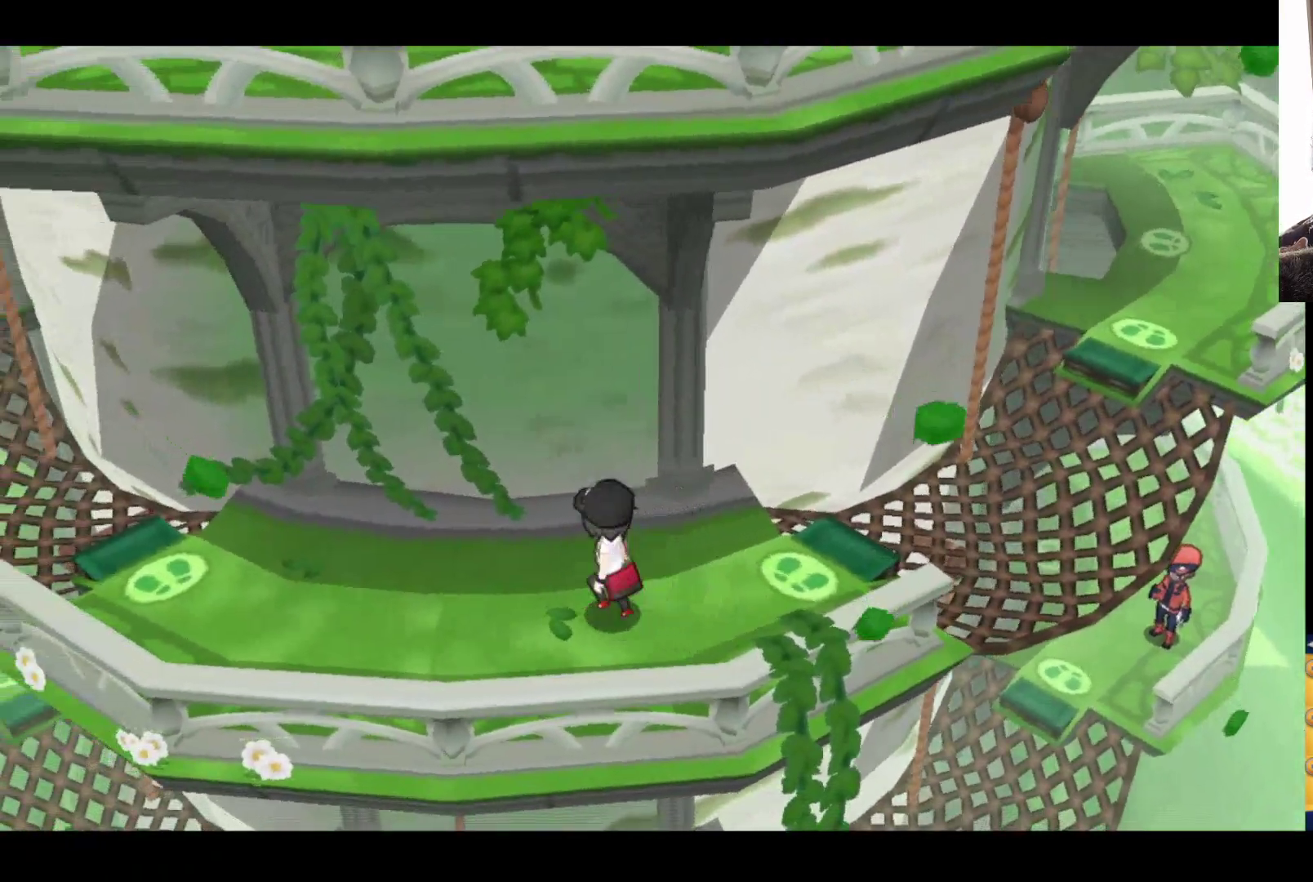
Gameplay with a controller (Xbox layout); each line is a JSON object with the inputs held at the frame after it. "events" lists button and stick changes between this image and that frame as [ms after this image, input, new state], when the widget could be followed in between.
{"buttons": [], "left_stick": "left", "right_stick": "center", "events": []}
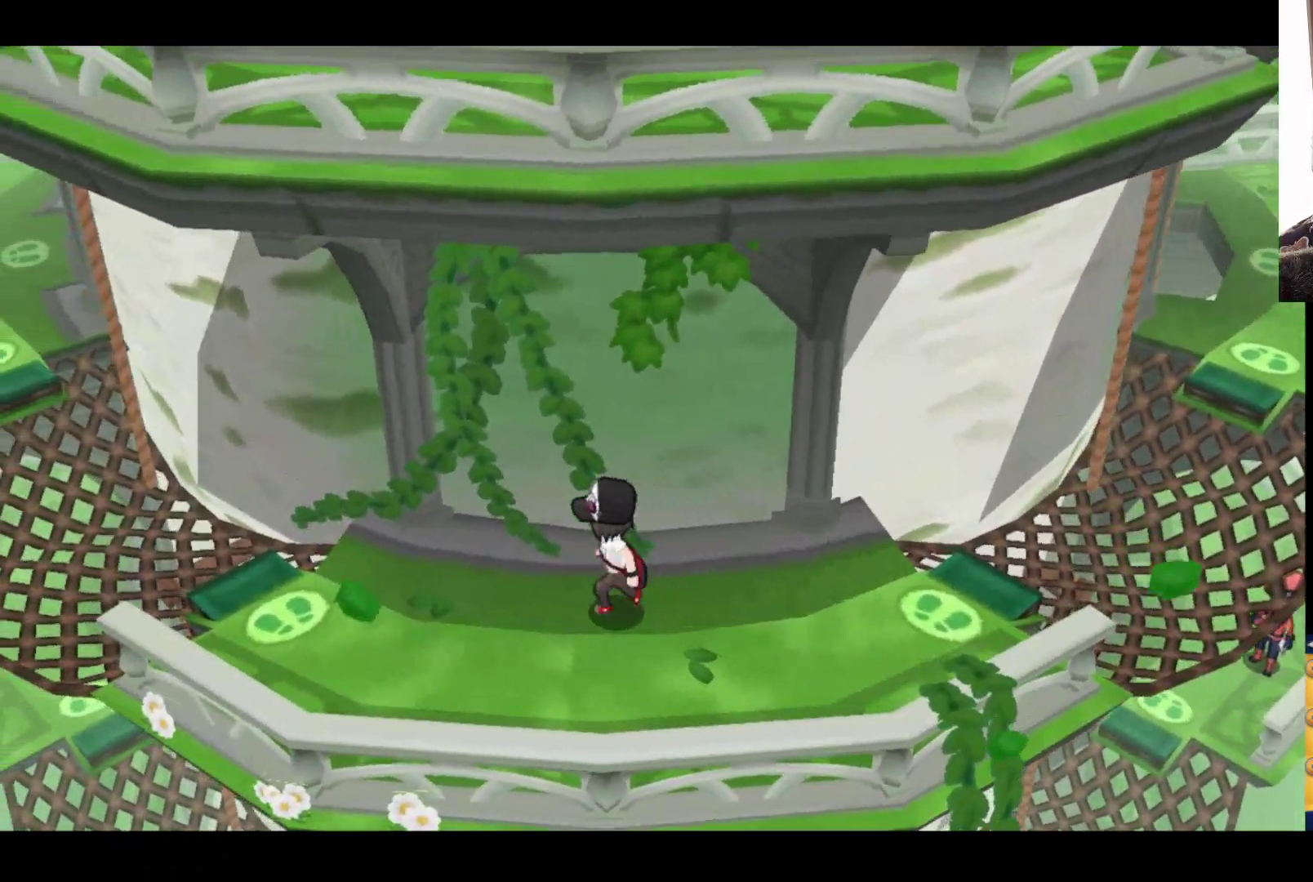
{"buttons": ["B"], "left_stick": "left", "right_stick": "center", "events": [[133, "B", "down"]]}
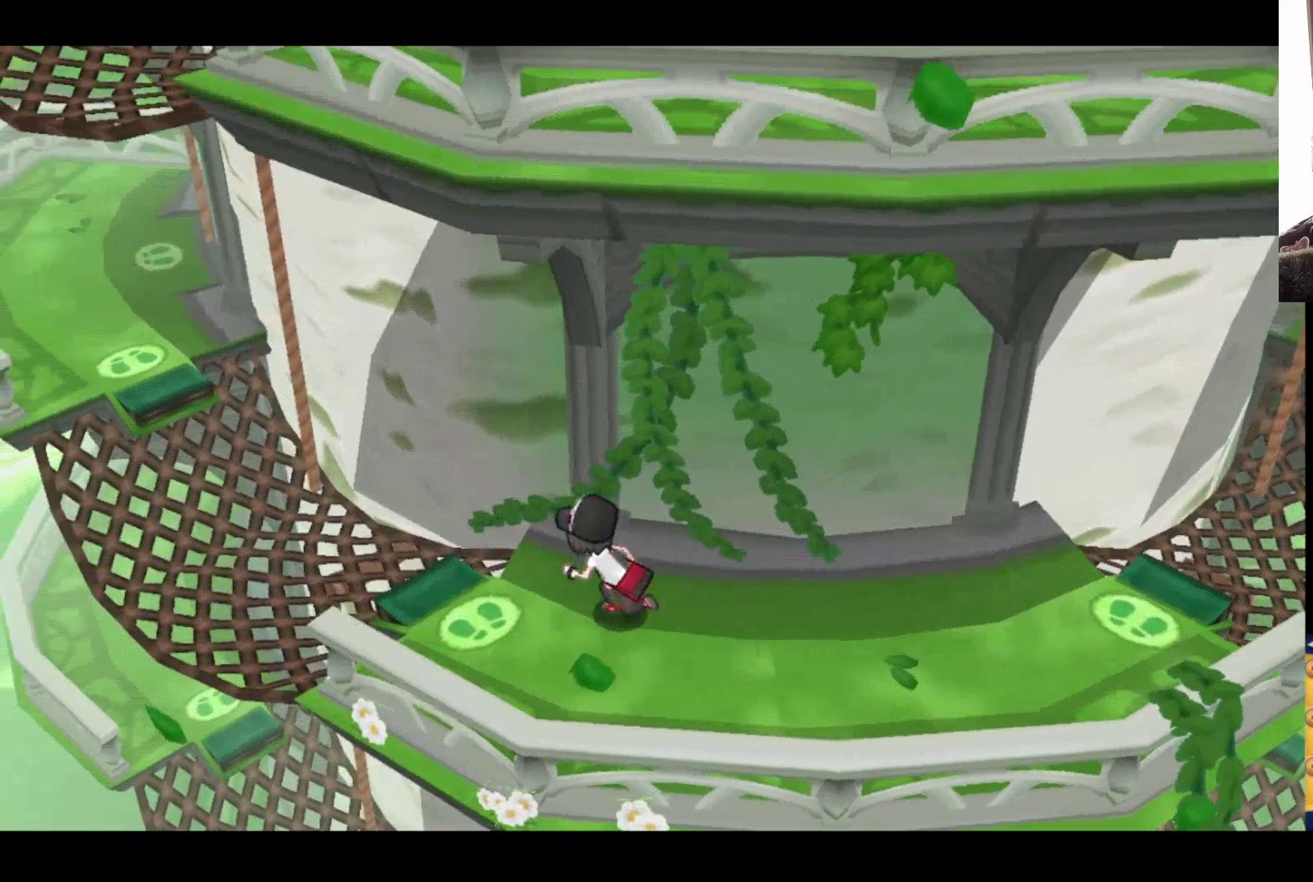
{"buttons": [], "left_stick": "up-left", "right_stick": "center", "events": [[117, "left_stick", "up-left"], [483, "B", "up"]]}
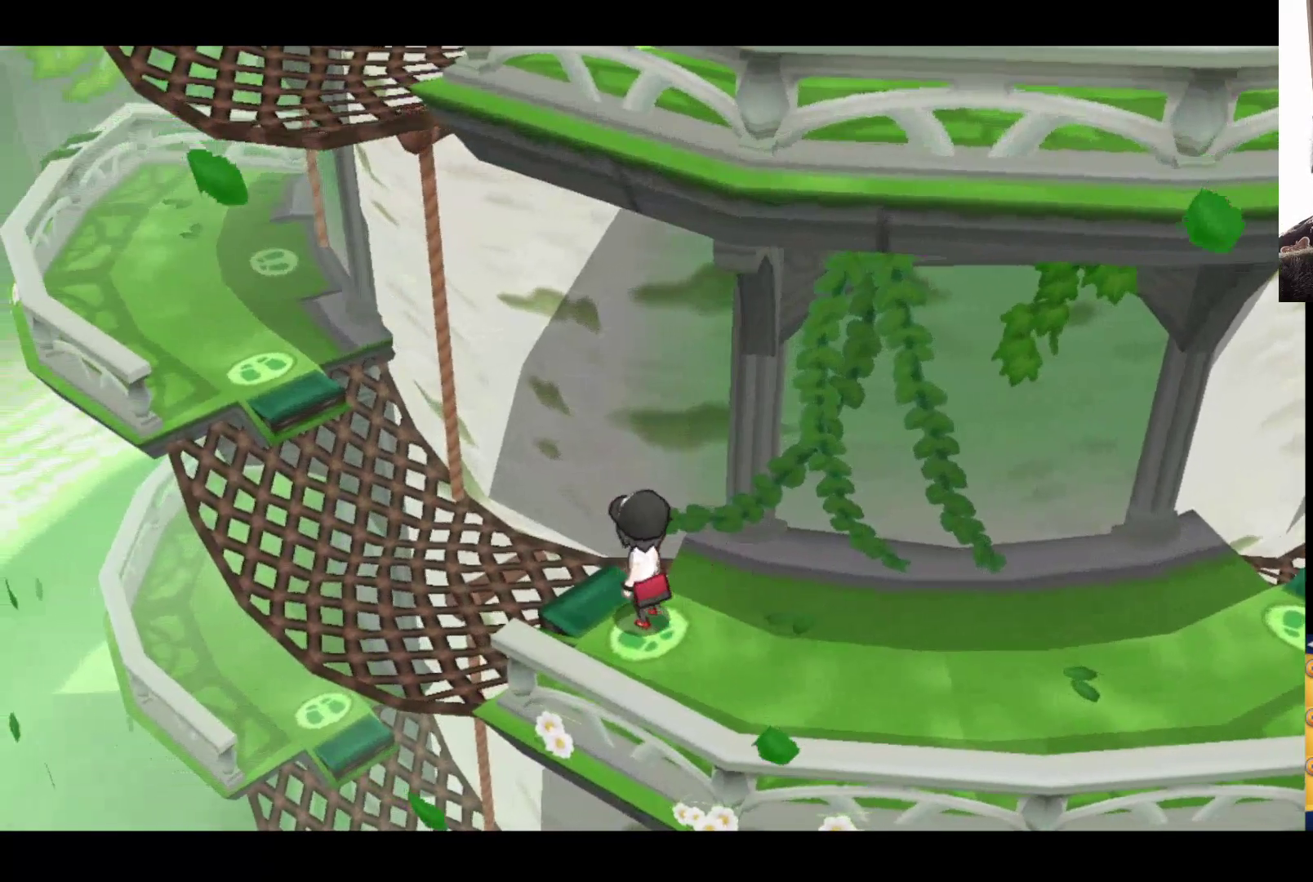
{"buttons": ["A"], "left_stick": "up-left", "right_stick": "center", "events": [[183, "A", "down"], [383, "A", "up"], [500, "A", "down"]]}
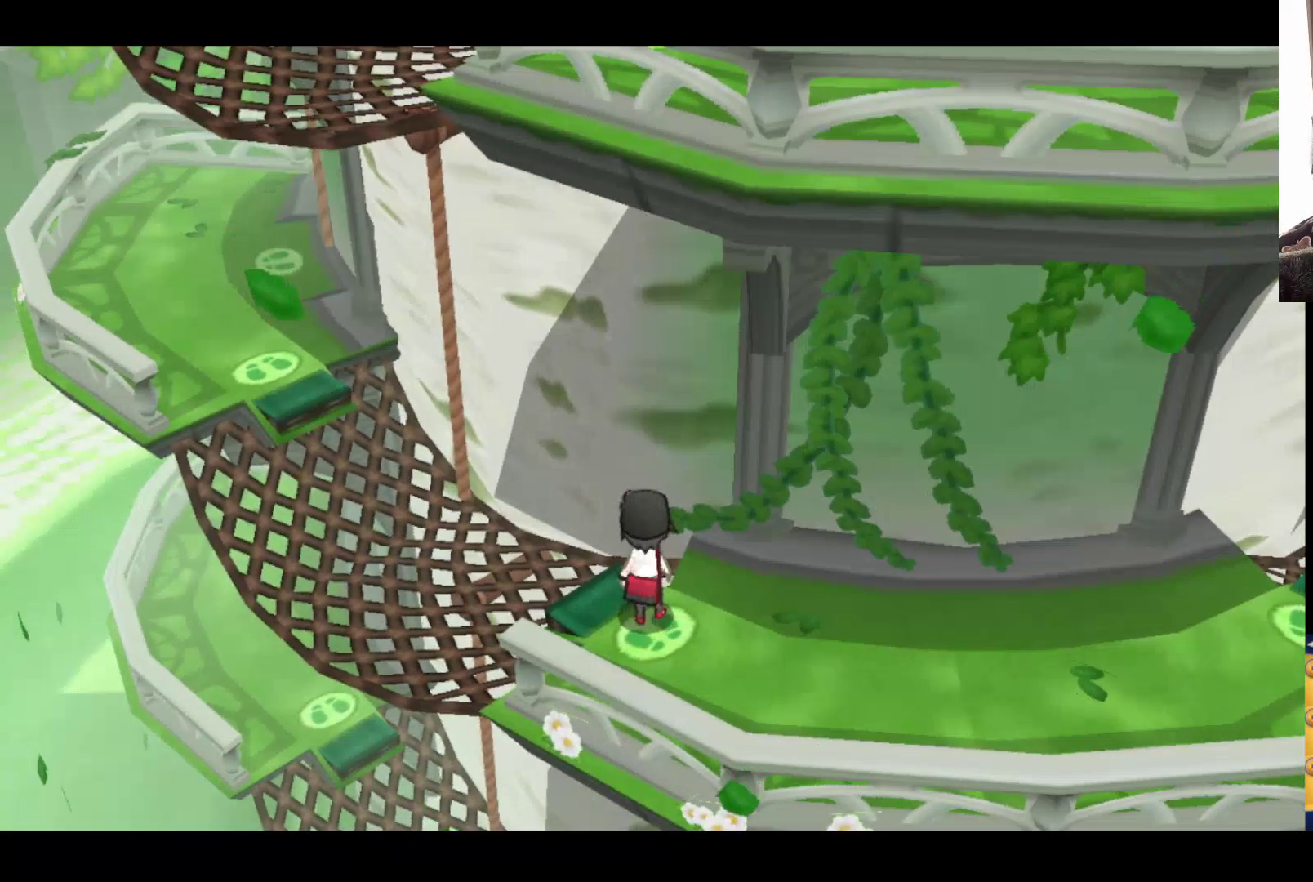
{"buttons": [], "left_stick": "up-left", "right_stick": "center", "events": [[167, "A", "up"], [267, "A", "down"], [400, "A", "up"]]}
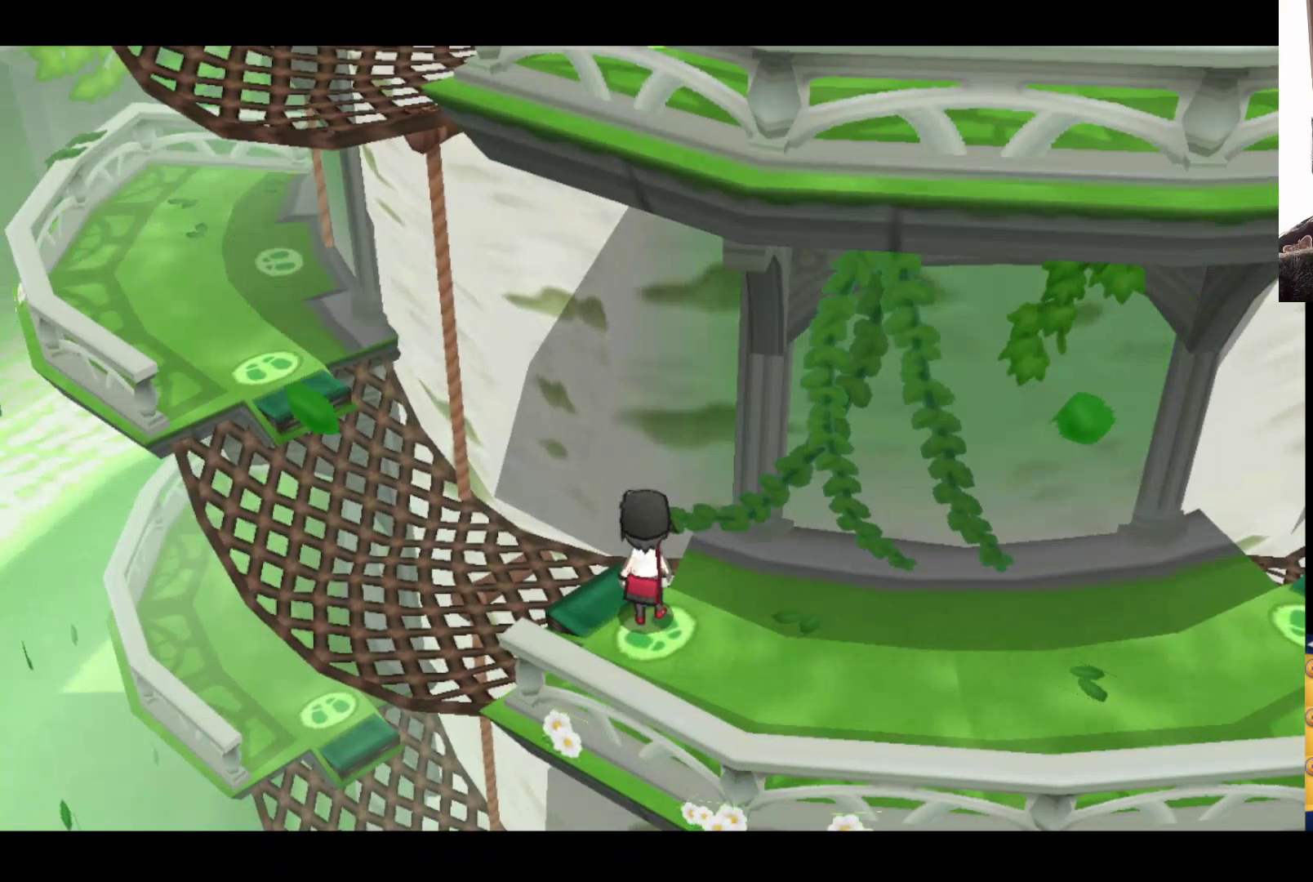
{"buttons": [], "left_stick": "up-left", "right_stick": "center", "events": [[33, "A", "down"], [133, "A", "up"], [283, "A", "down"], [400, "A", "up"]]}
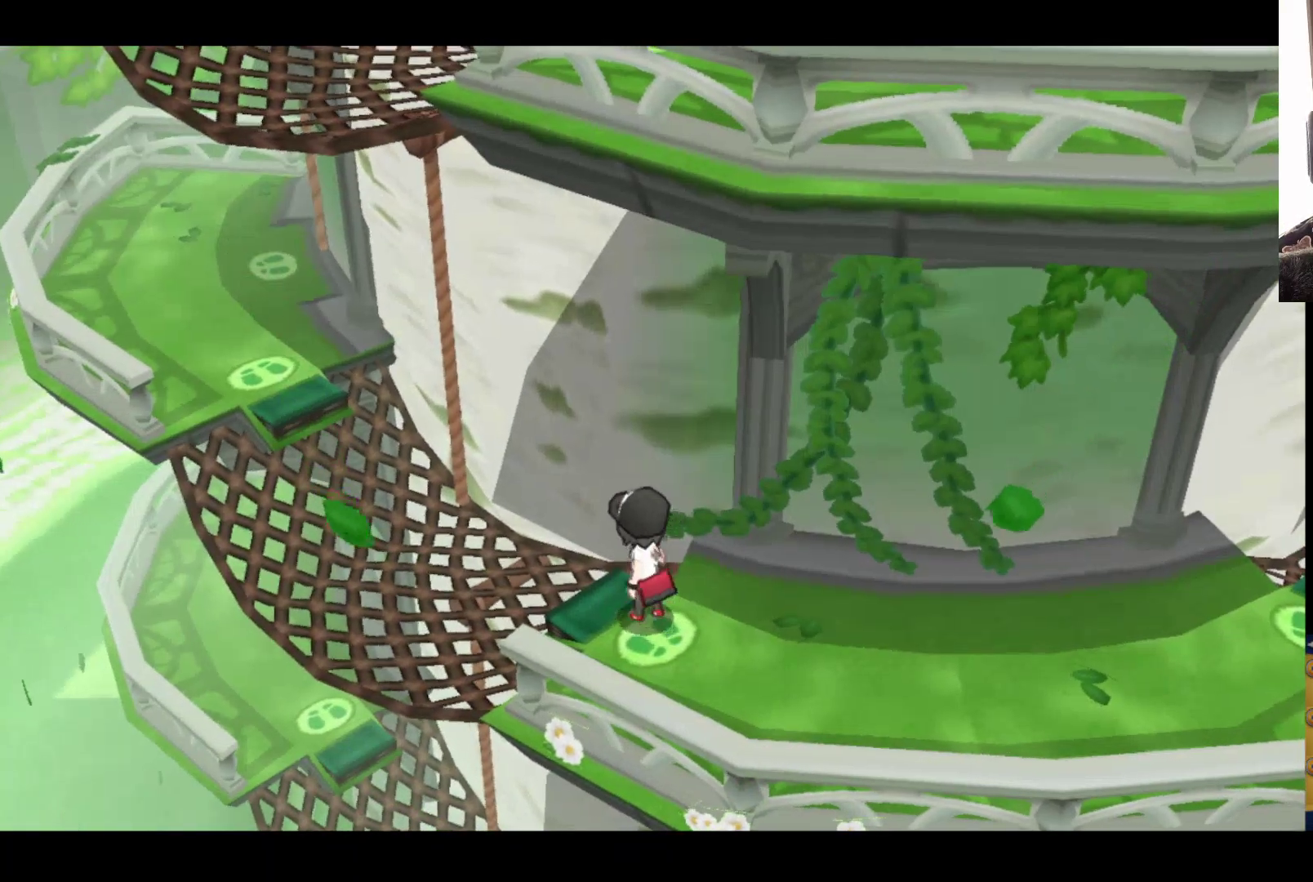
{"buttons": [], "left_stick": "center", "right_stick": "center", "events": [[17, "A", "down"], [133, "A", "up"], [467, "left_stick", "center"]]}
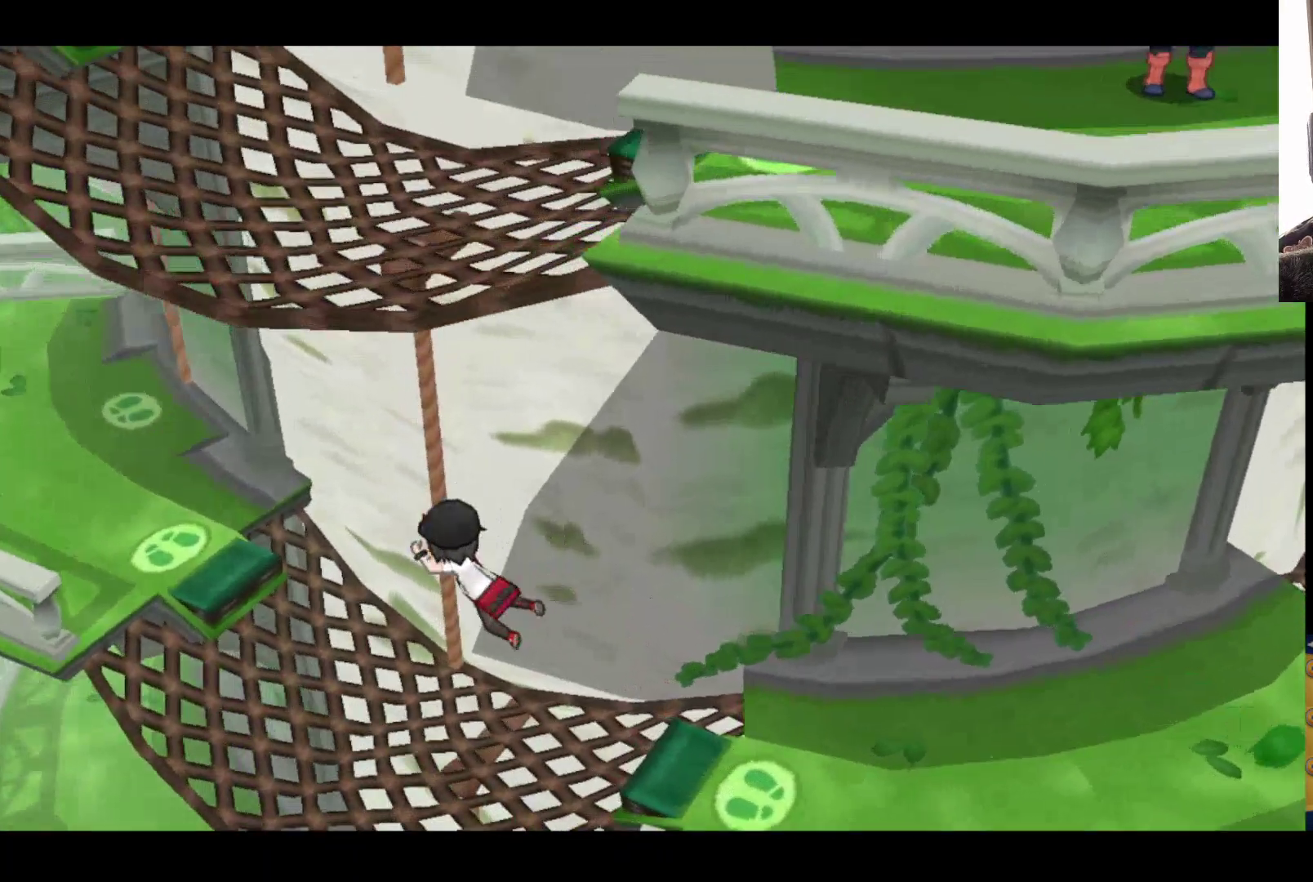
{"buttons": ["B"], "left_stick": "up-left", "right_stick": "center", "events": [[217, "left_stick", "up-left"], [400, "B", "down"]]}
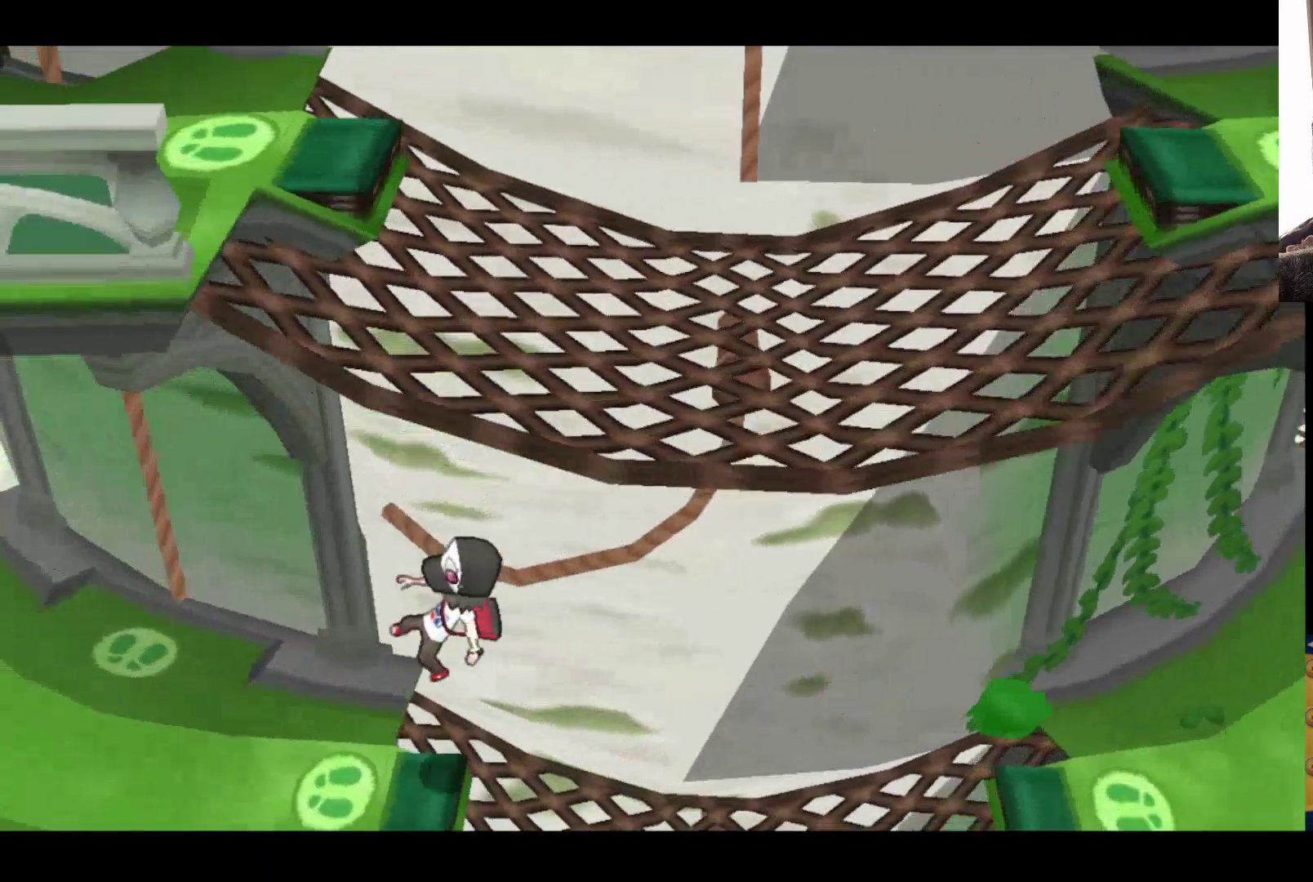
{"buttons": ["B"], "left_stick": "up-left", "right_stick": "center", "events": []}
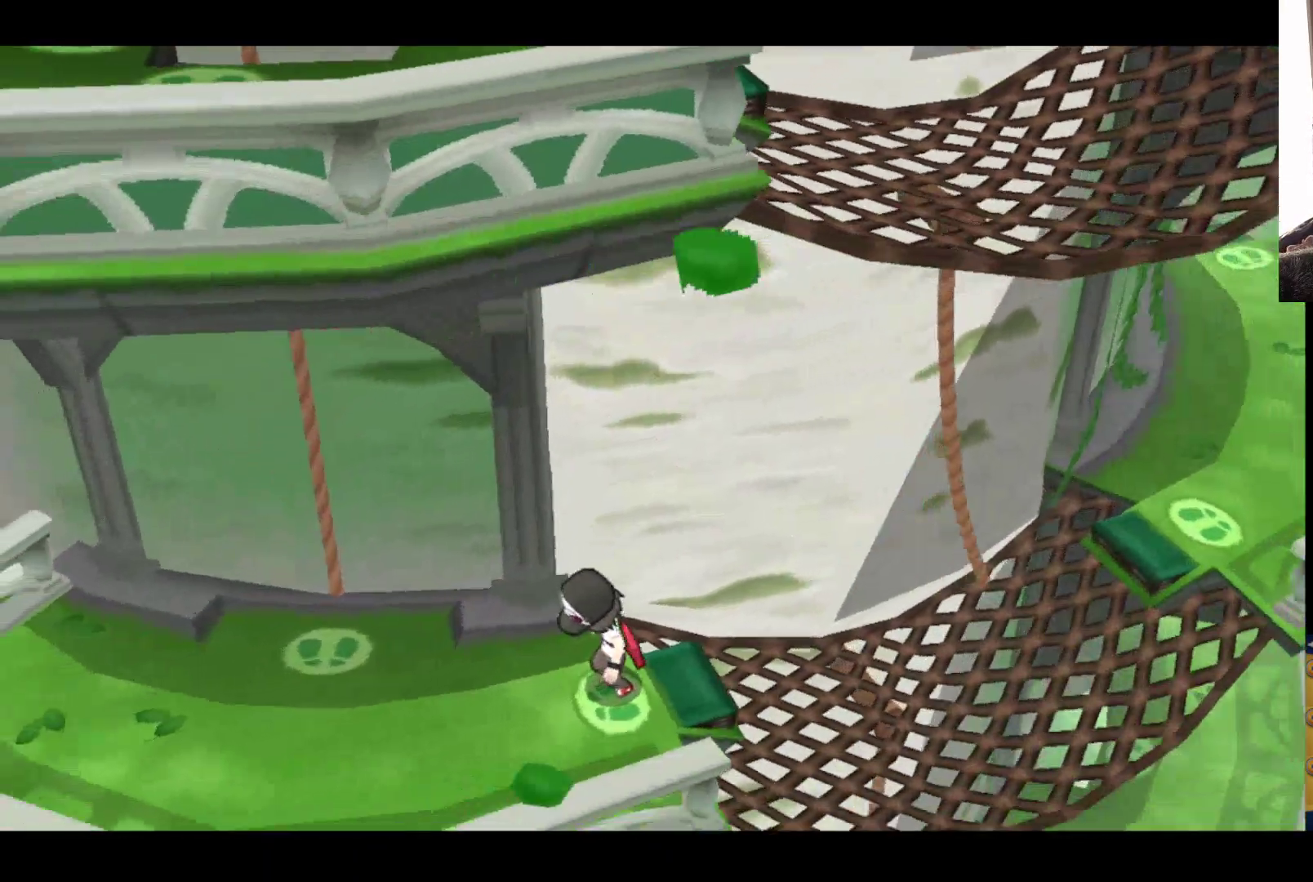
{"buttons": ["B"], "left_stick": "up-left", "right_stick": "center", "events": []}
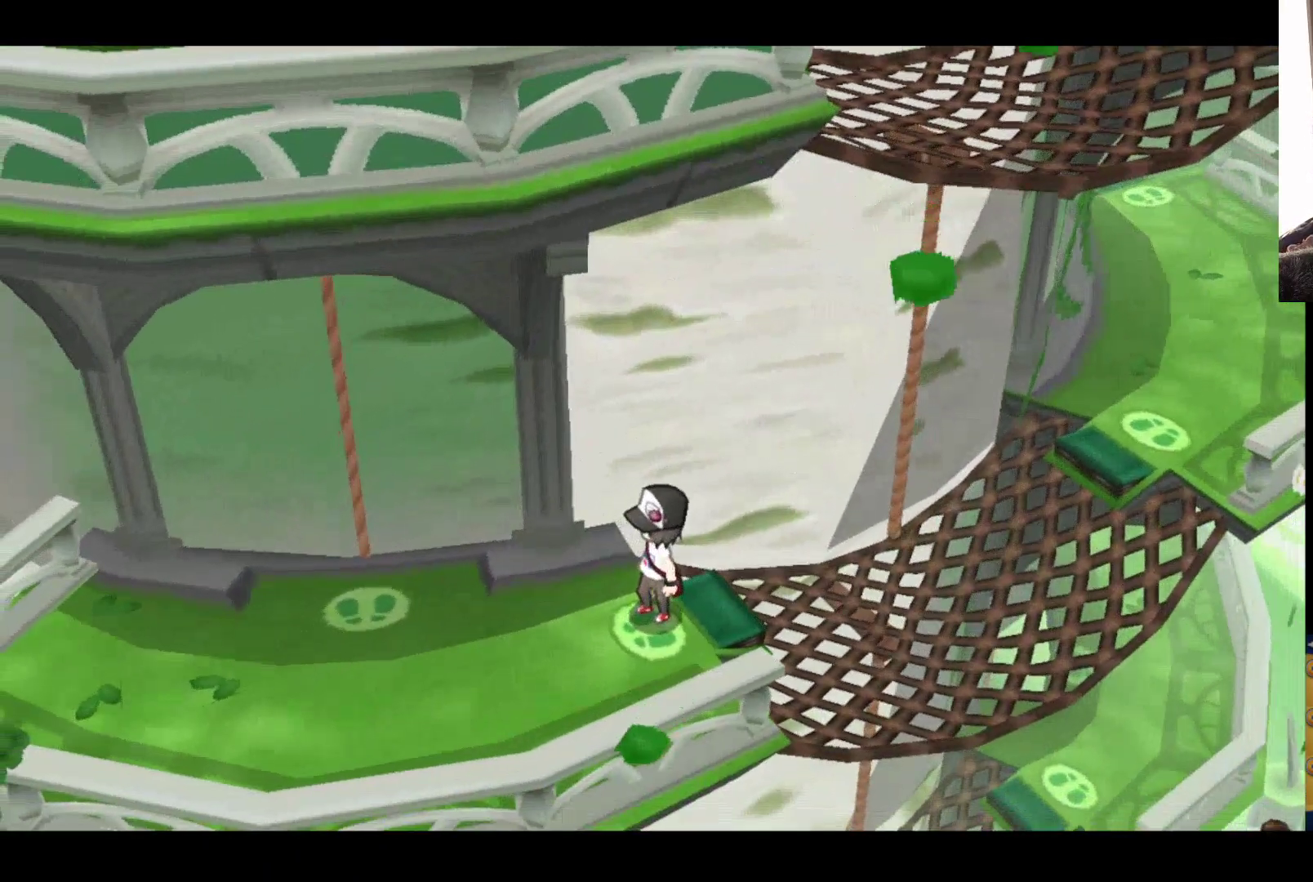
{"buttons": [], "left_stick": "up-left", "right_stick": "center", "events": [[467, "B", "up"]]}
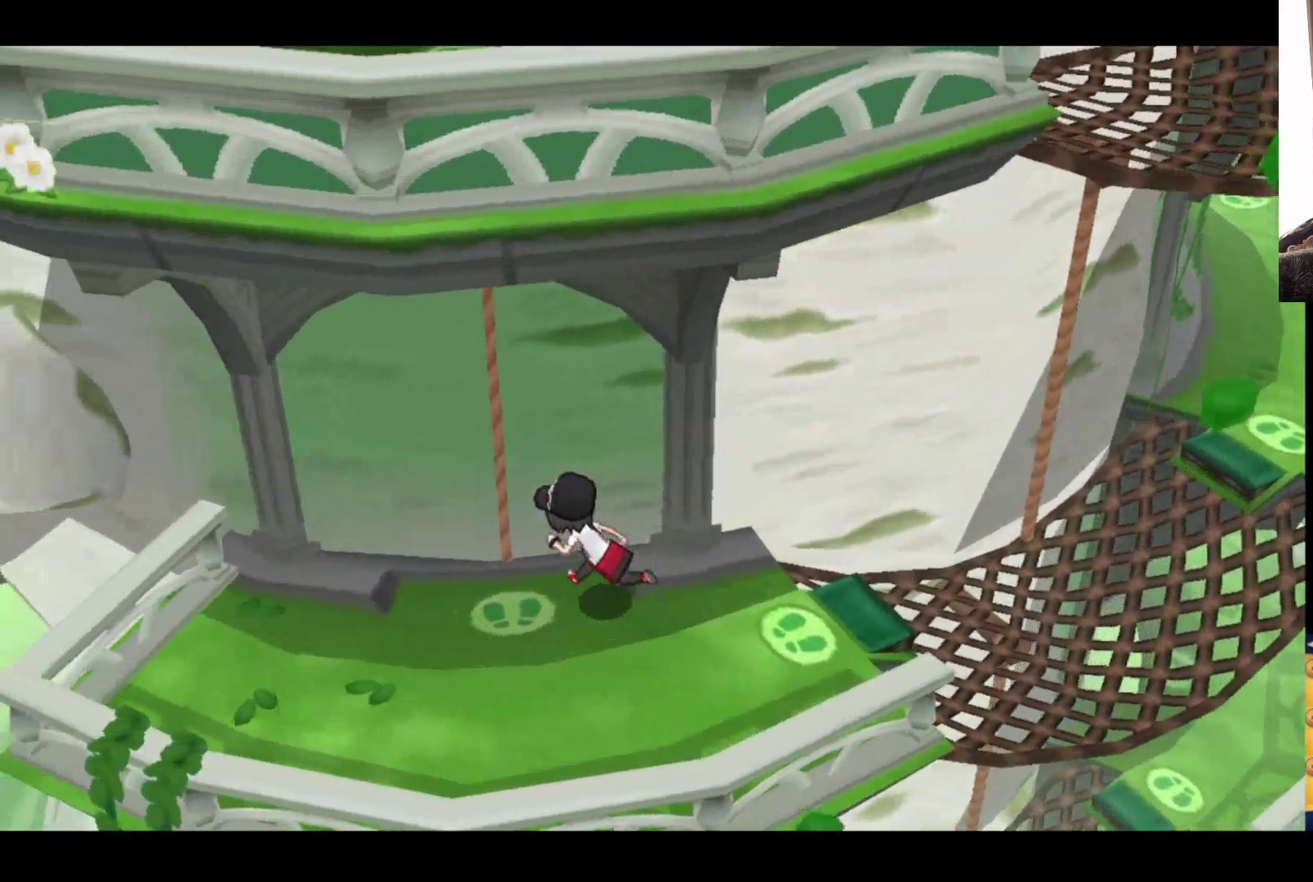
{"buttons": [], "left_stick": "down-left", "right_stick": "center", "events": [[367, "A", "down"], [400, "left_stick", "down-left"], [467, "A", "up"]]}
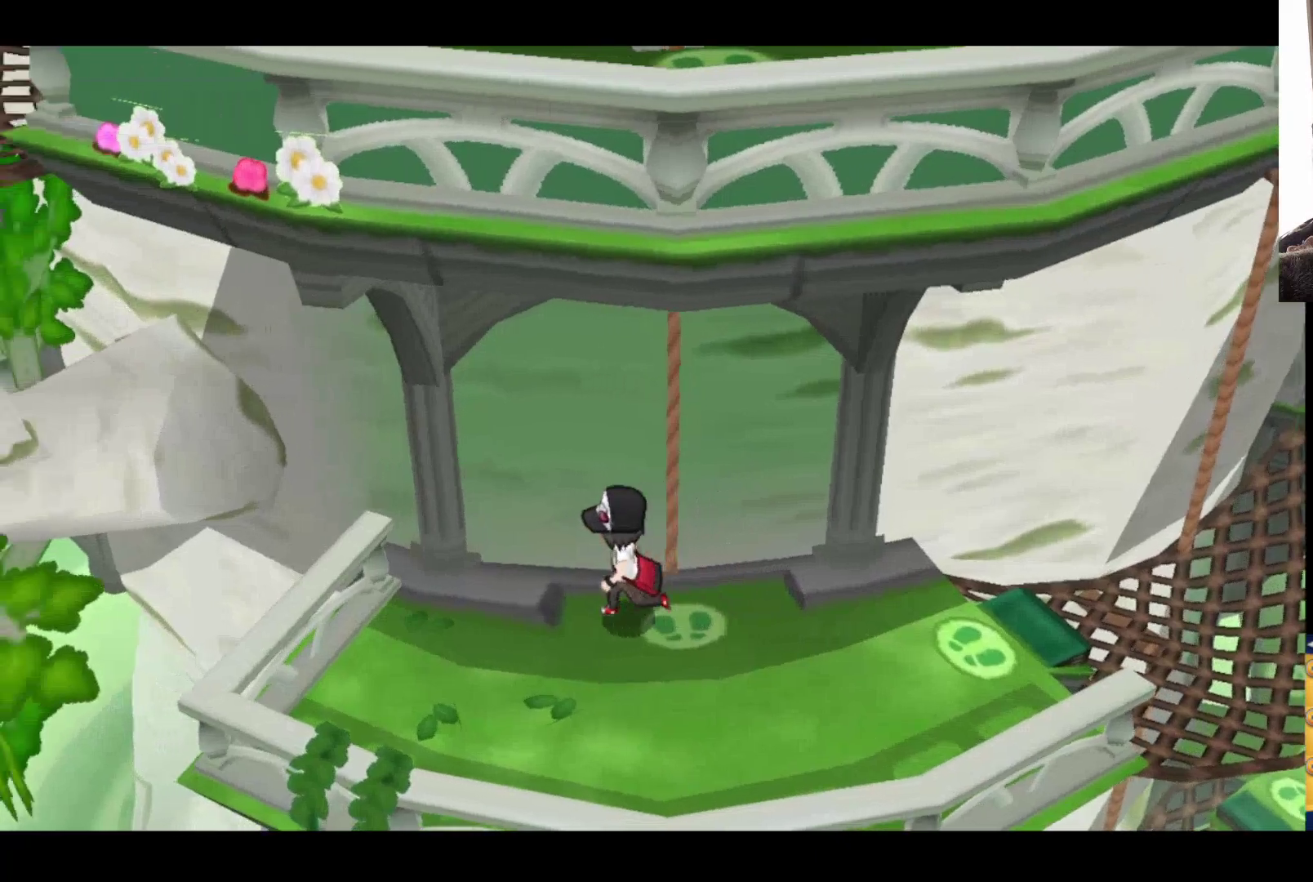
{"buttons": ["A"], "left_stick": "up", "right_stick": "center", "events": [[33, "left_stick", "down-right"], [150, "A", "down"], [233, "left_stick", "up-right"], [283, "A", "up"], [350, "left_stick", "up"], [417, "A", "down"]]}
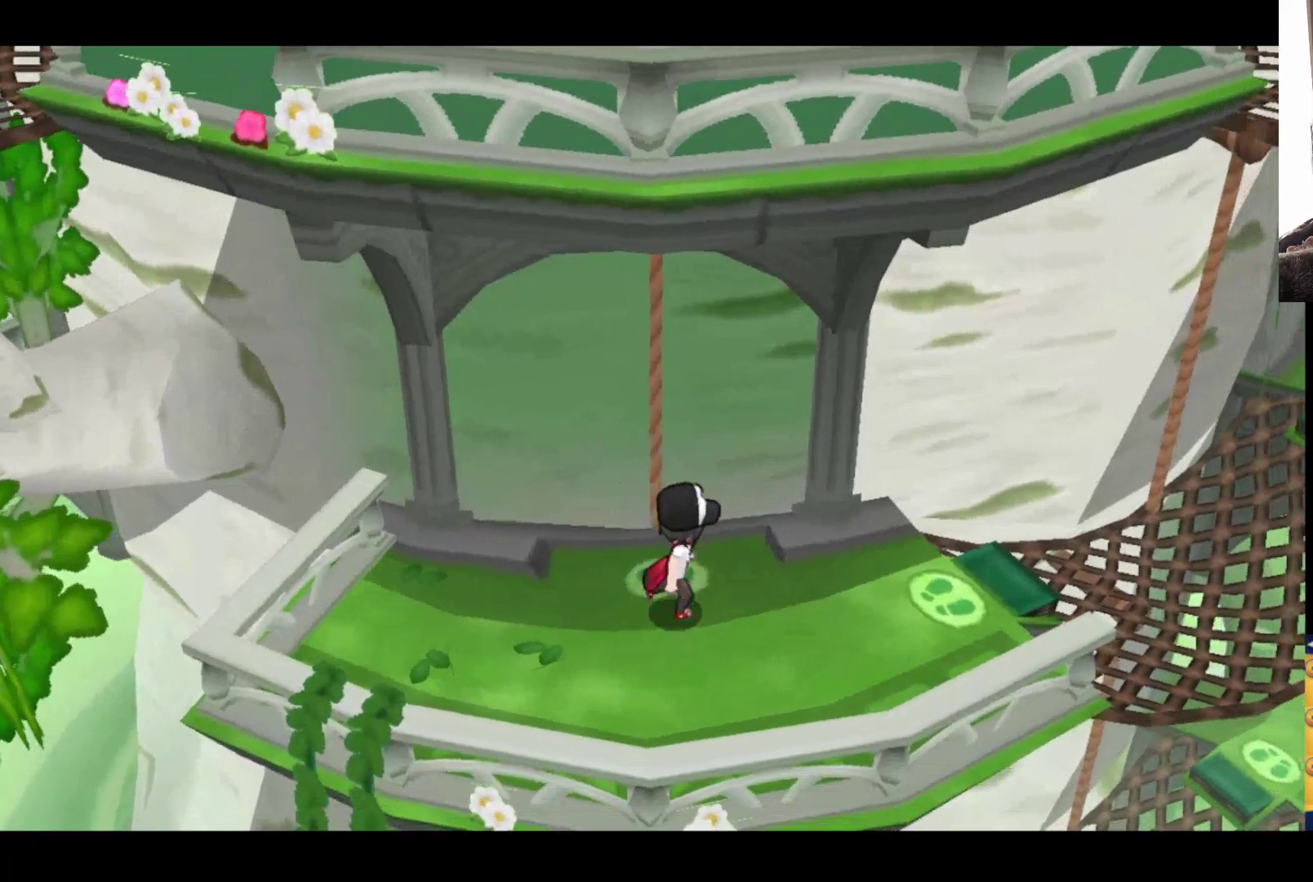
{"buttons": ["A"], "left_stick": "center", "right_stick": "center", "events": [[33, "A", "up"], [133, "left_stick", "up-left"], [150, "A", "down"], [267, "A", "up"], [267, "left_stick", "center"], [400, "A", "down"]]}
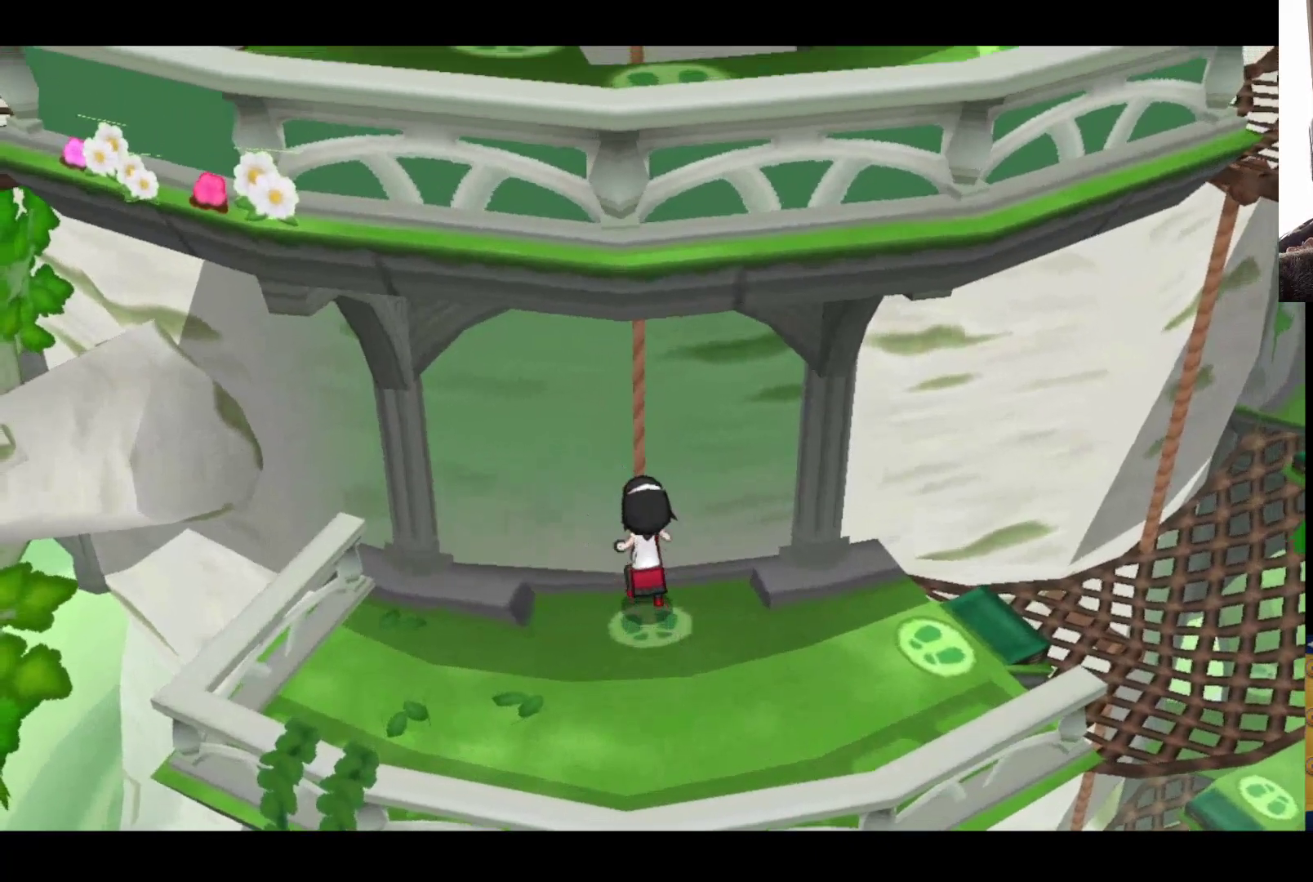
{"buttons": [], "left_stick": "center", "right_stick": "center", "events": [[33, "A", "up"], [150, "A", "down"], [283, "A", "up"]]}
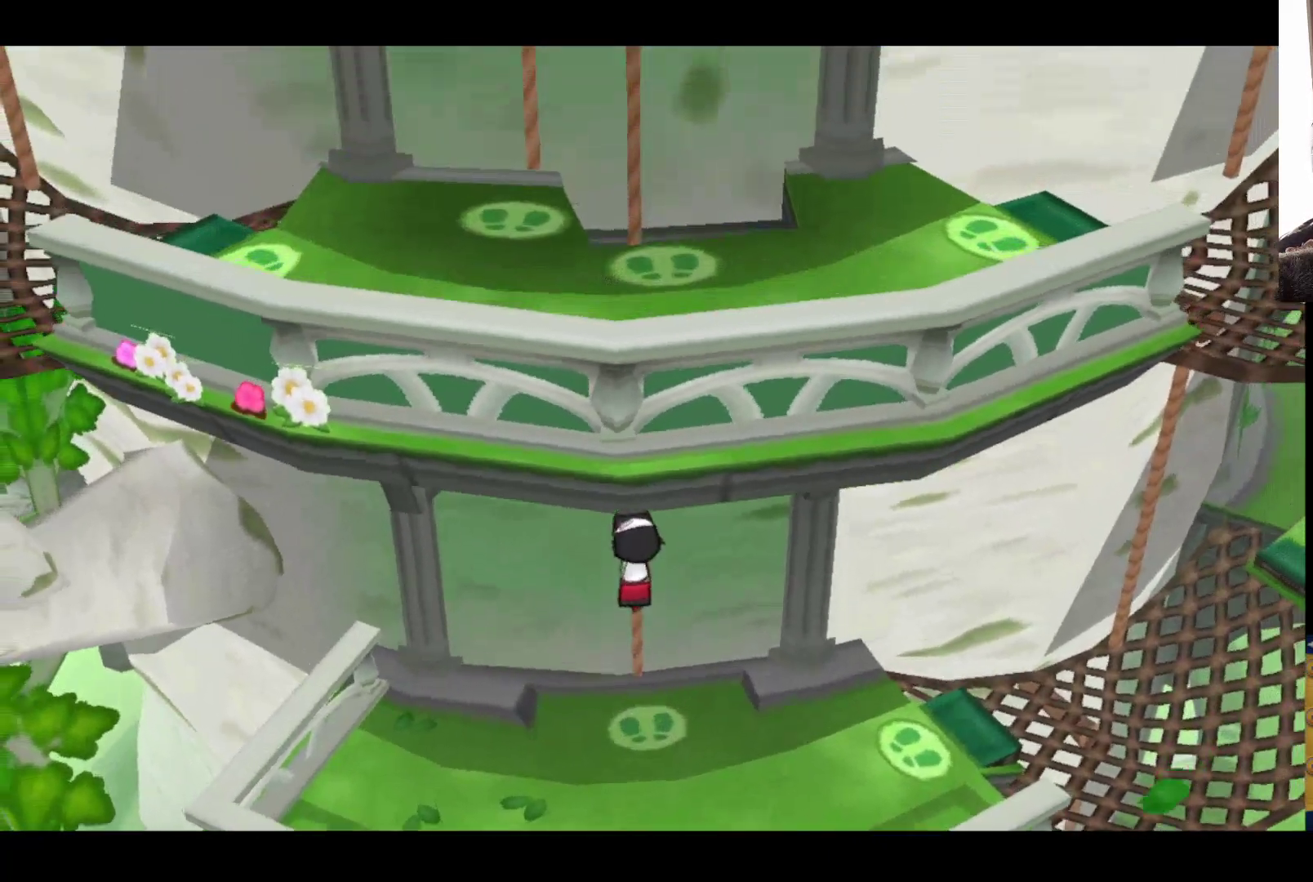
{"buttons": [], "left_stick": "center", "right_stick": "center", "events": []}
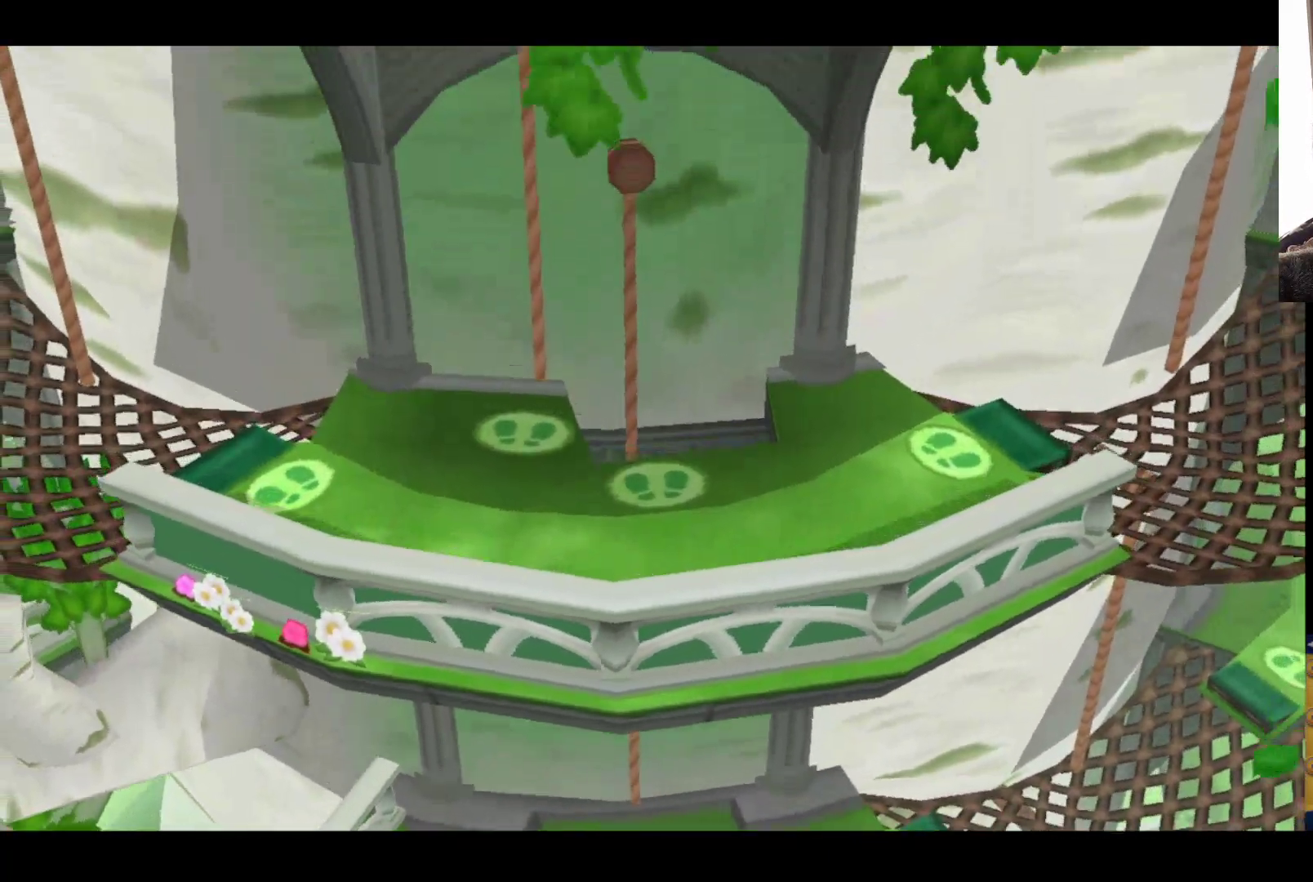
{"buttons": [], "left_stick": "center", "right_stick": "center", "events": []}
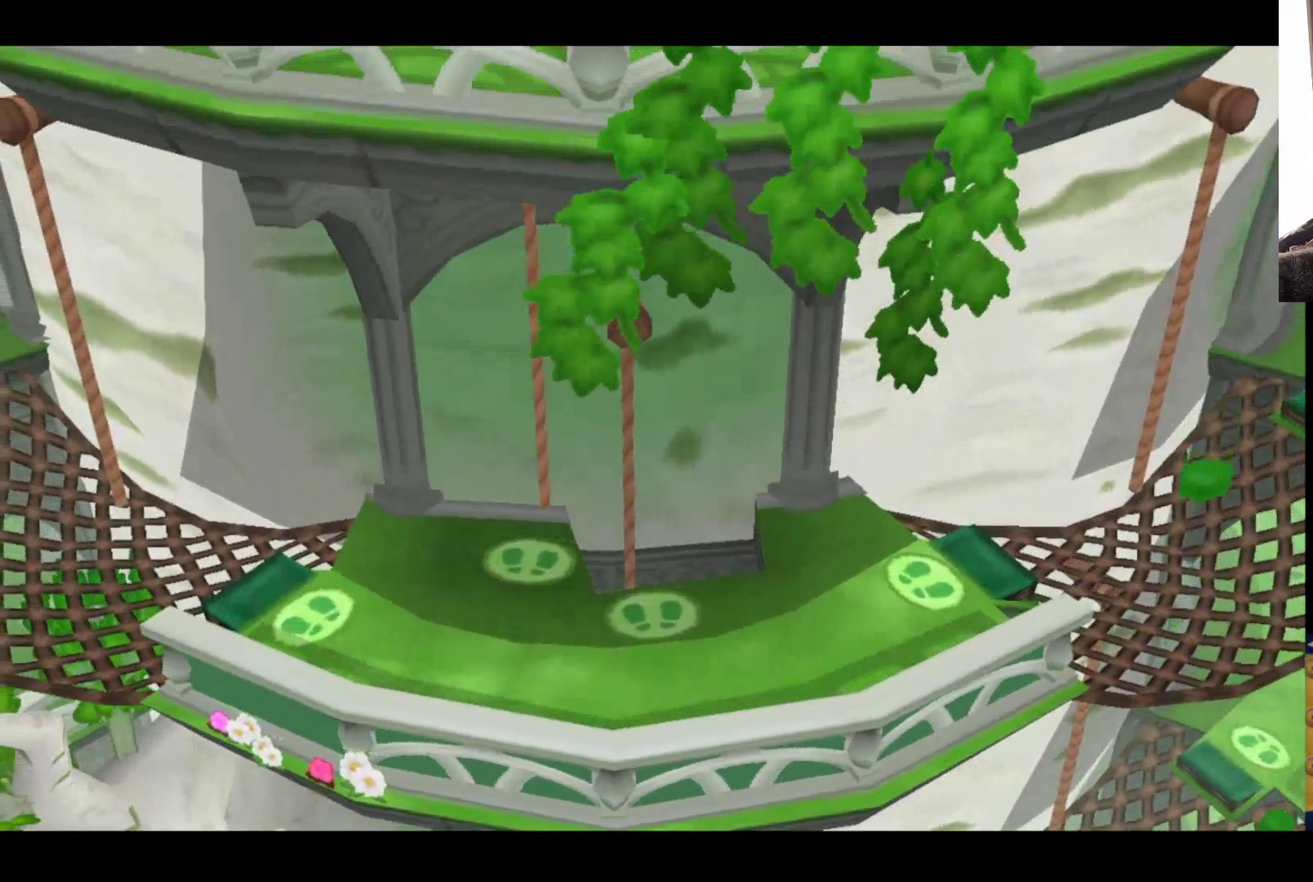
{"buttons": [], "left_stick": "center", "right_stick": "center", "events": []}
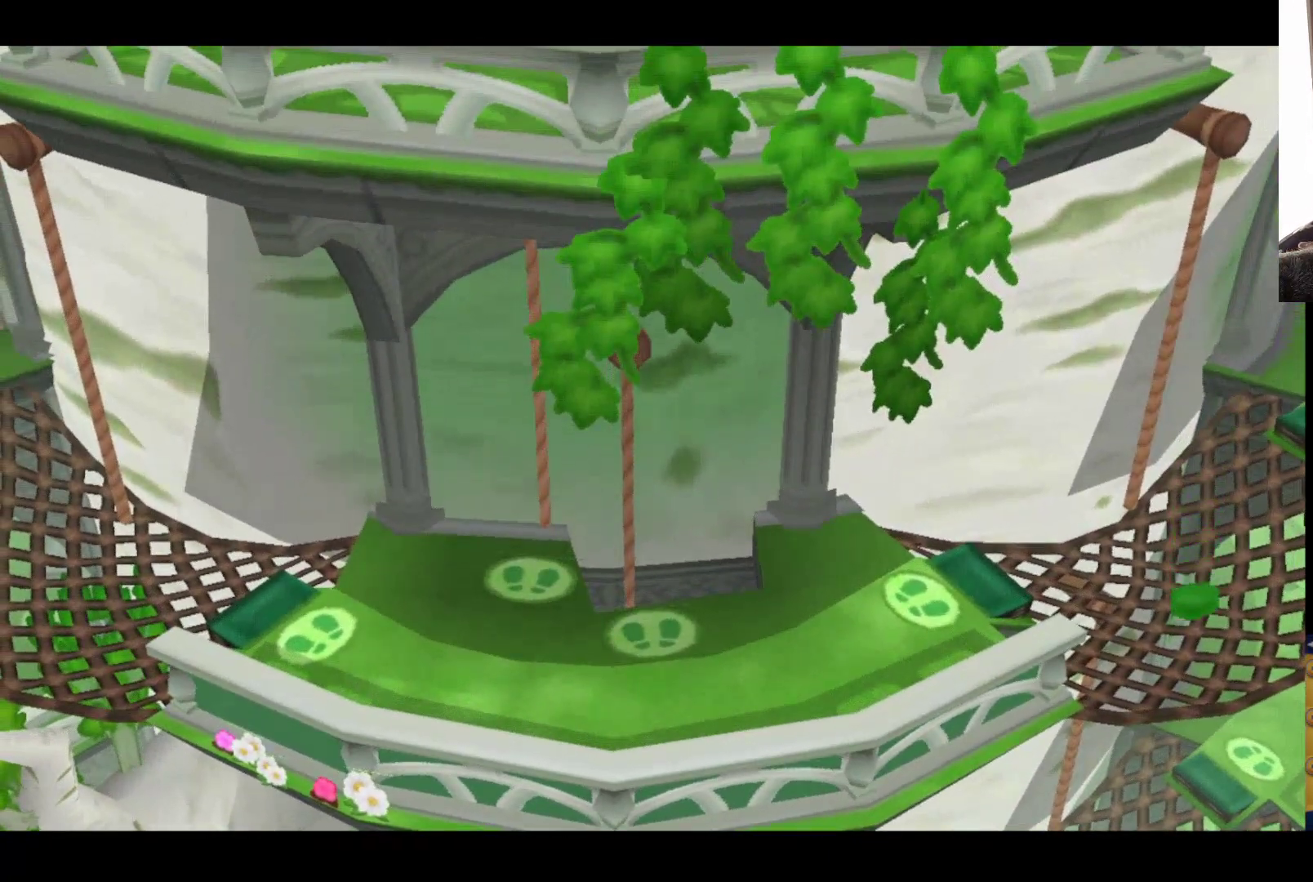
{"buttons": [], "left_stick": "center", "right_stick": "center", "events": []}
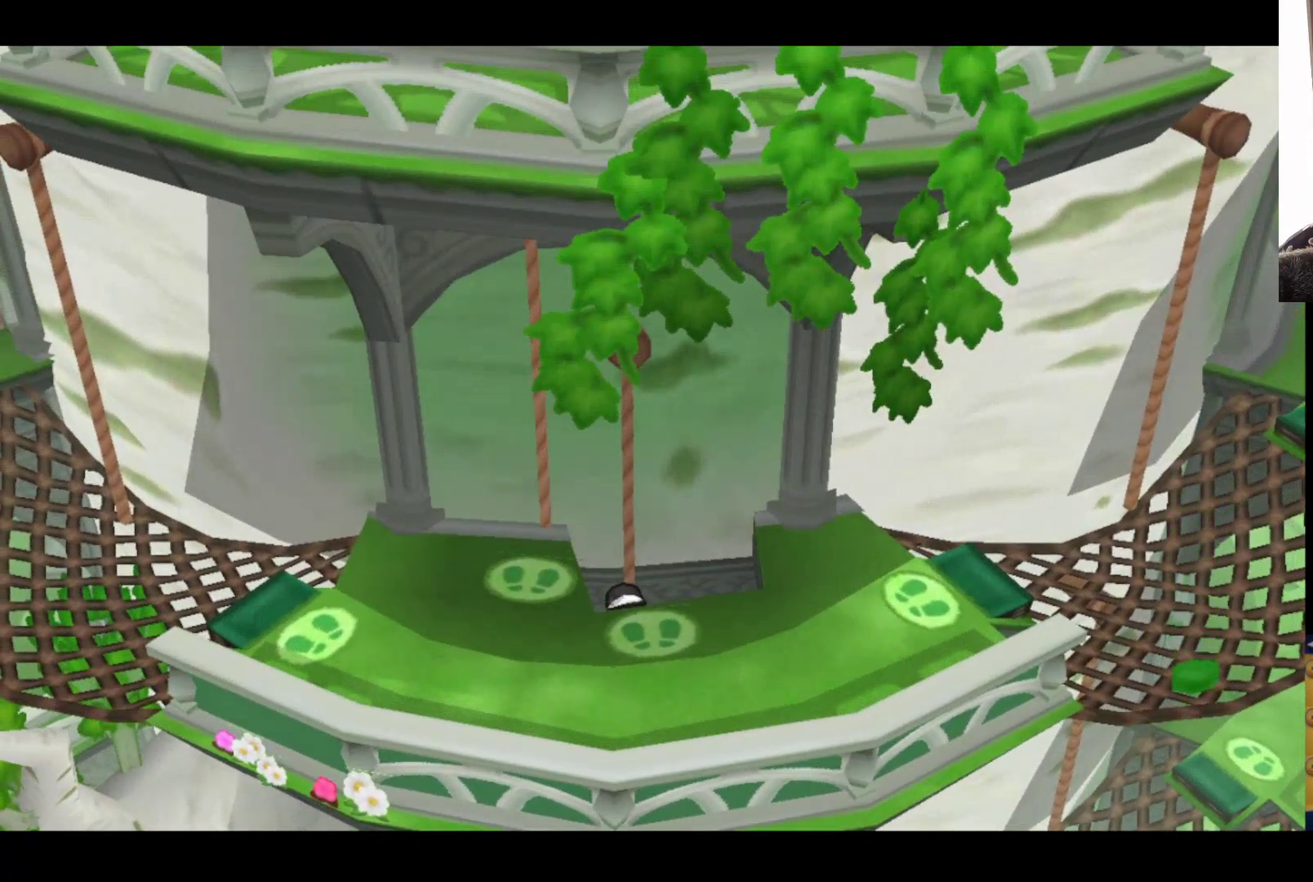
{"buttons": [], "left_stick": "center", "right_stick": "center", "events": []}
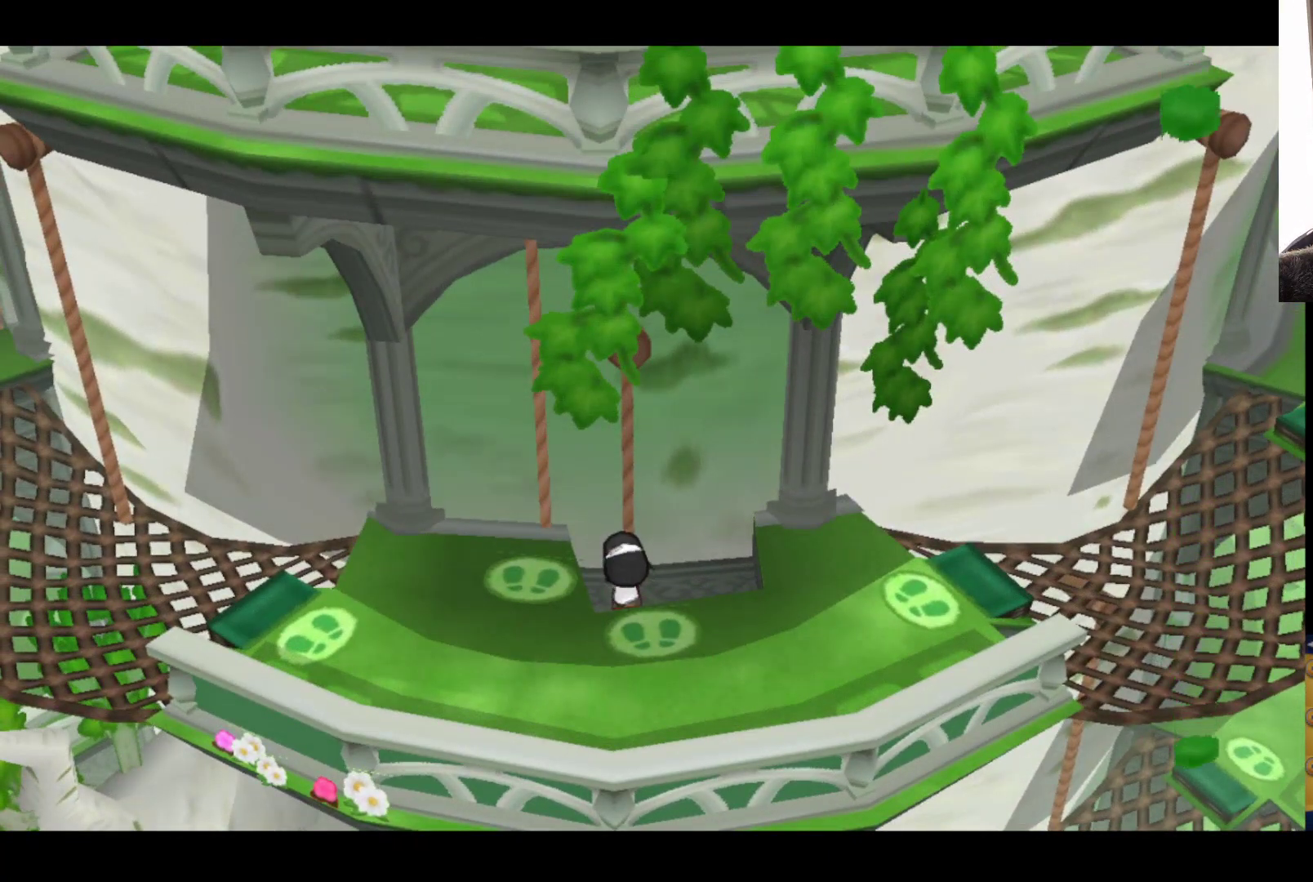
{"buttons": [], "left_stick": "down", "right_stick": "center", "events": [[117, "left_stick", "down"]]}
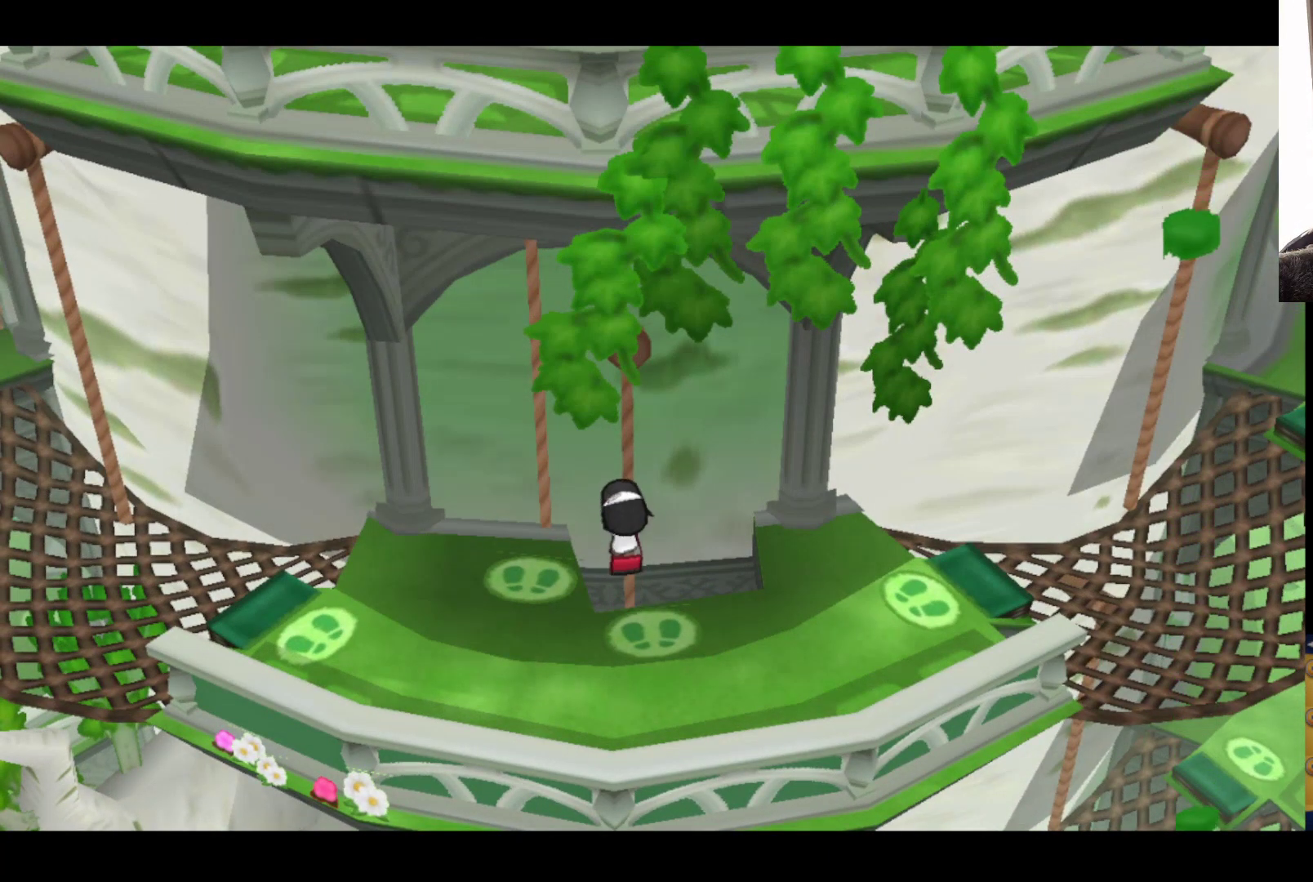
{"buttons": [], "left_stick": "down", "right_stick": "center", "events": []}
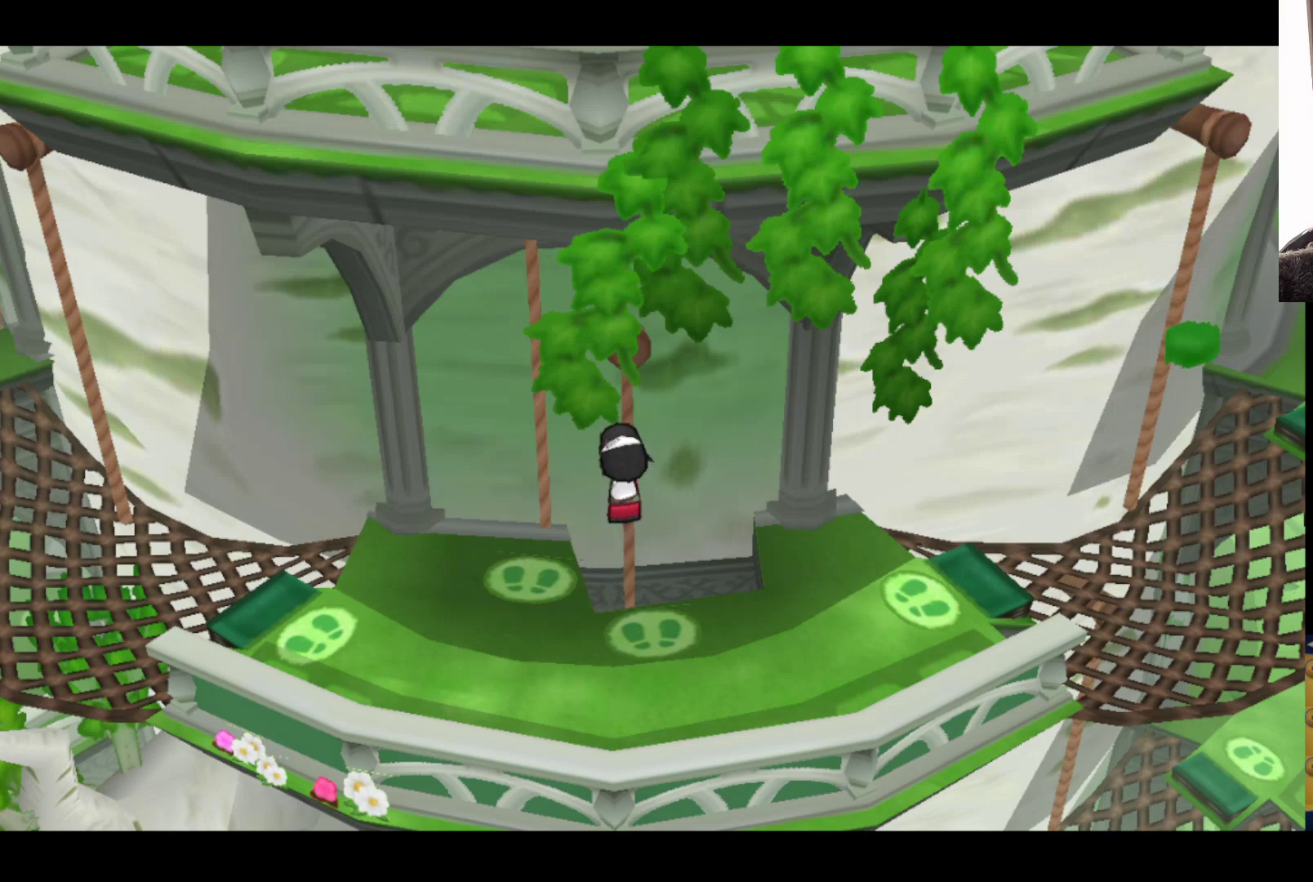
{"buttons": [], "left_stick": "down", "right_stick": "center", "events": []}
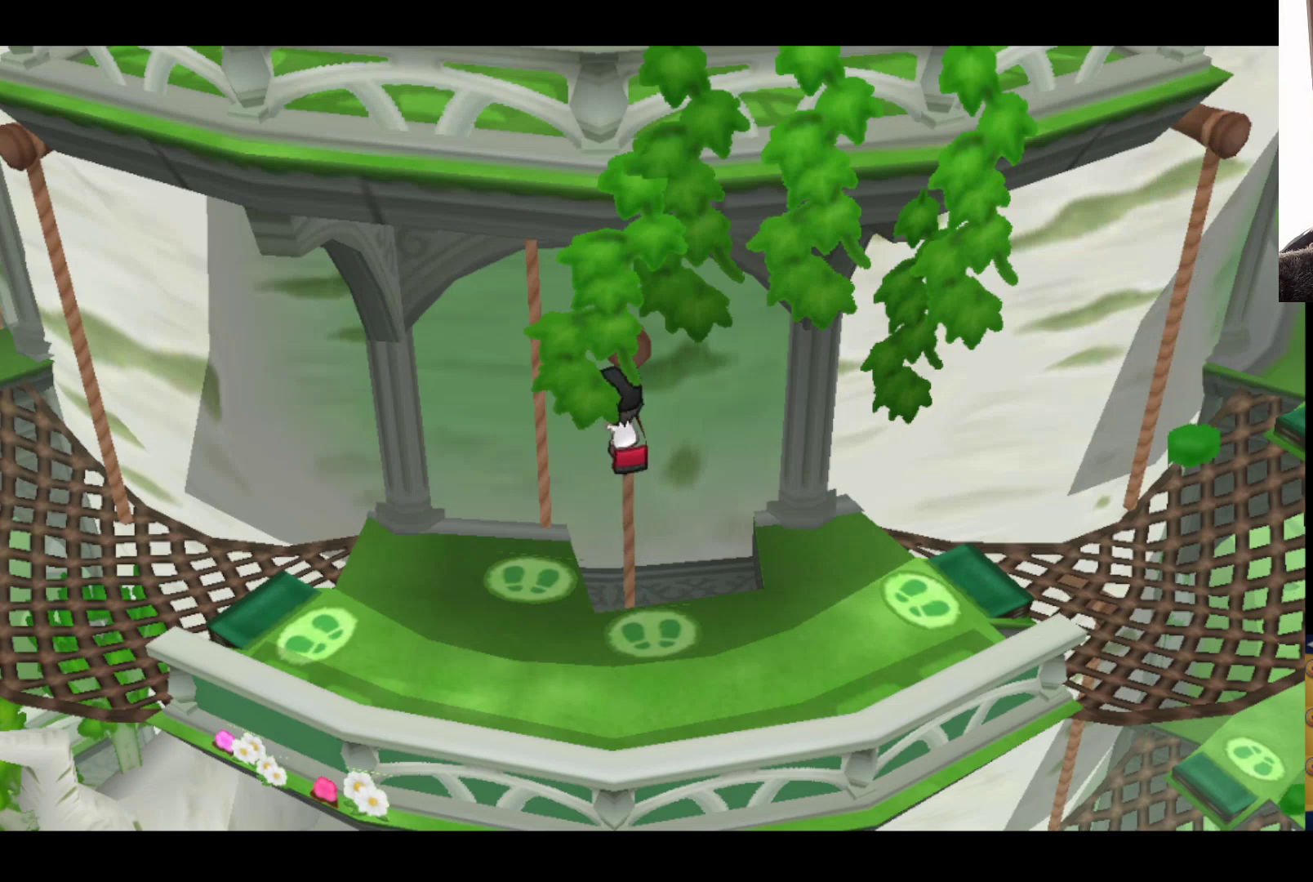
{"buttons": [], "left_stick": "down", "right_stick": "center", "events": []}
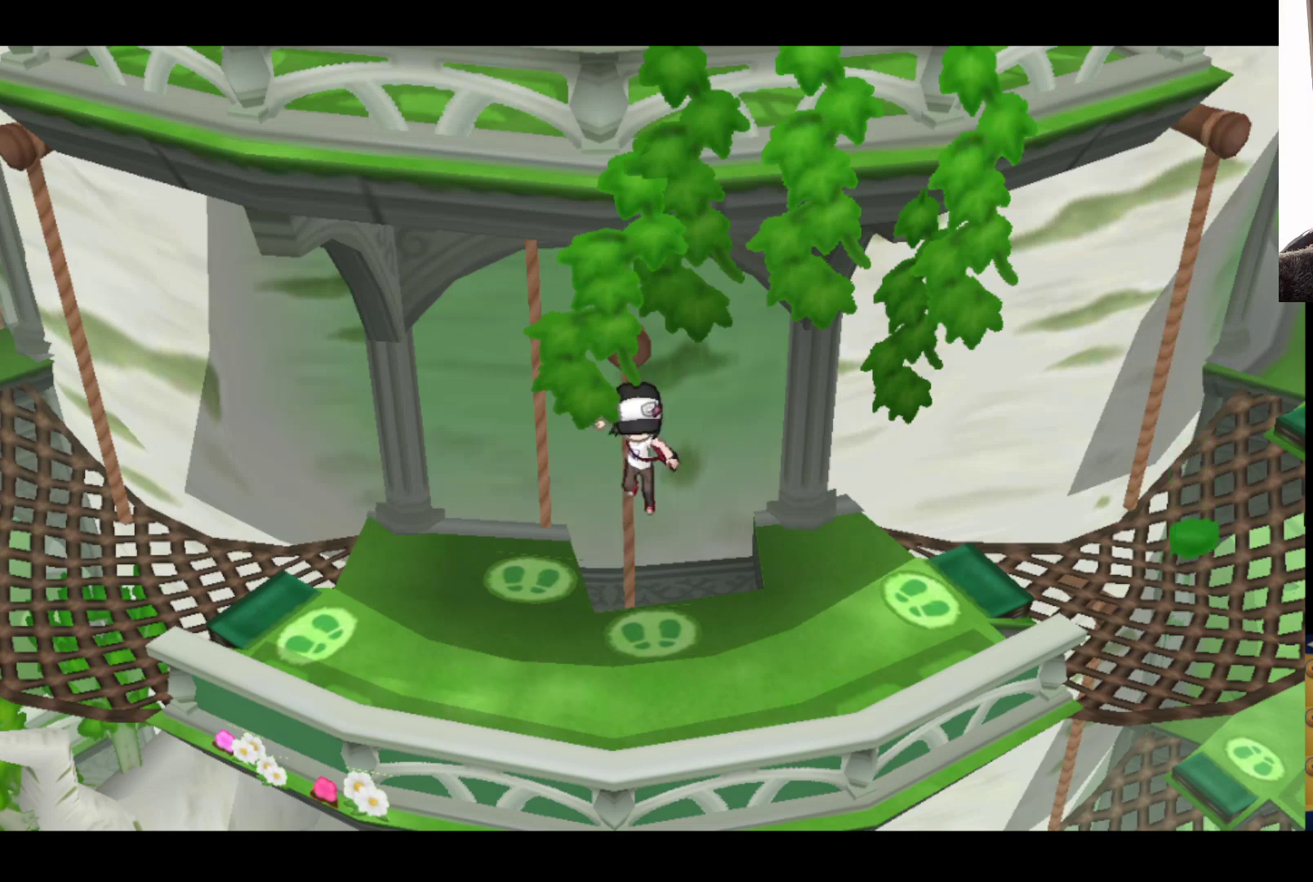
{"buttons": [], "left_stick": "down-left", "right_stick": "center", "events": [[200, "left_stick", "down-left"]]}
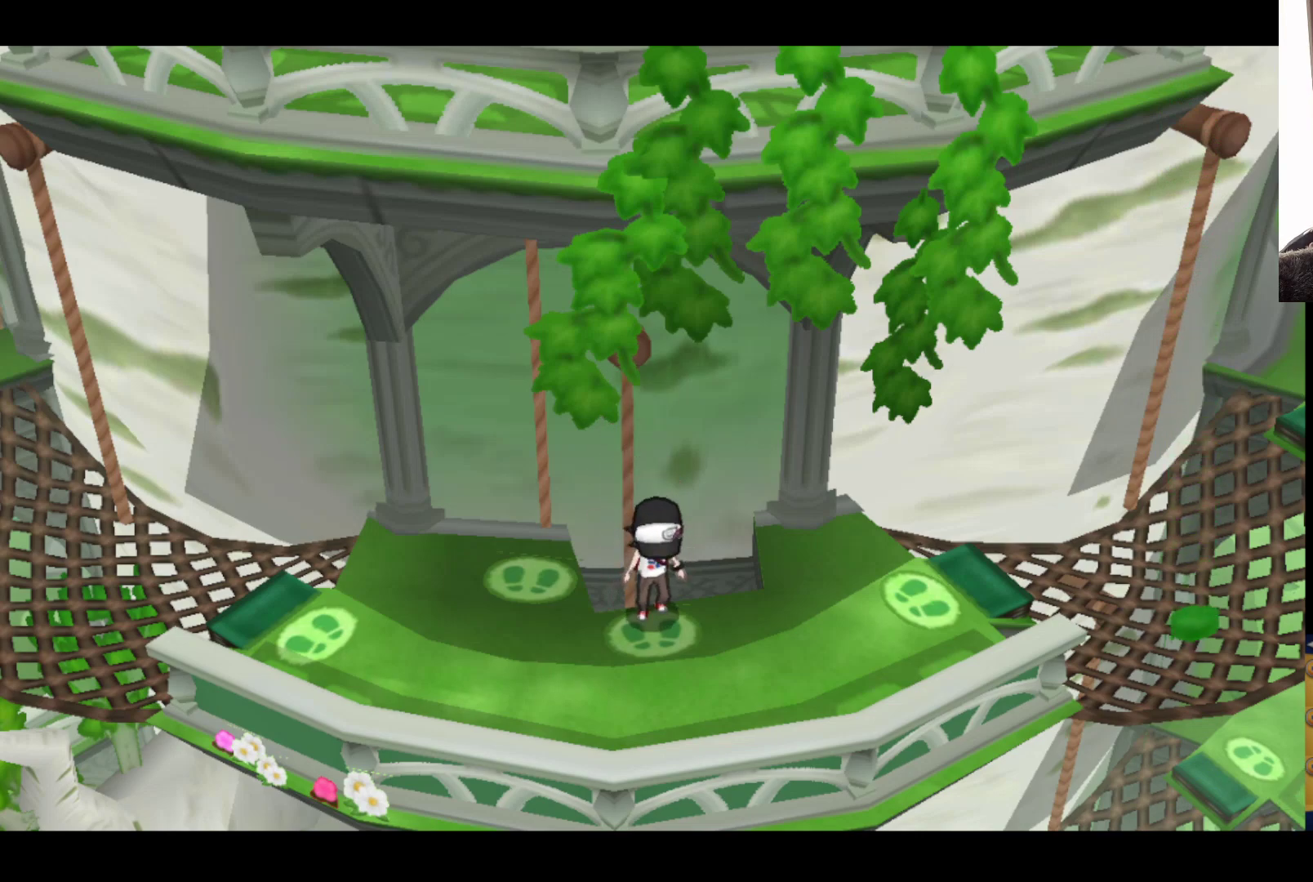
{"buttons": [], "left_stick": "down-left", "right_stick": "center", "events": []}
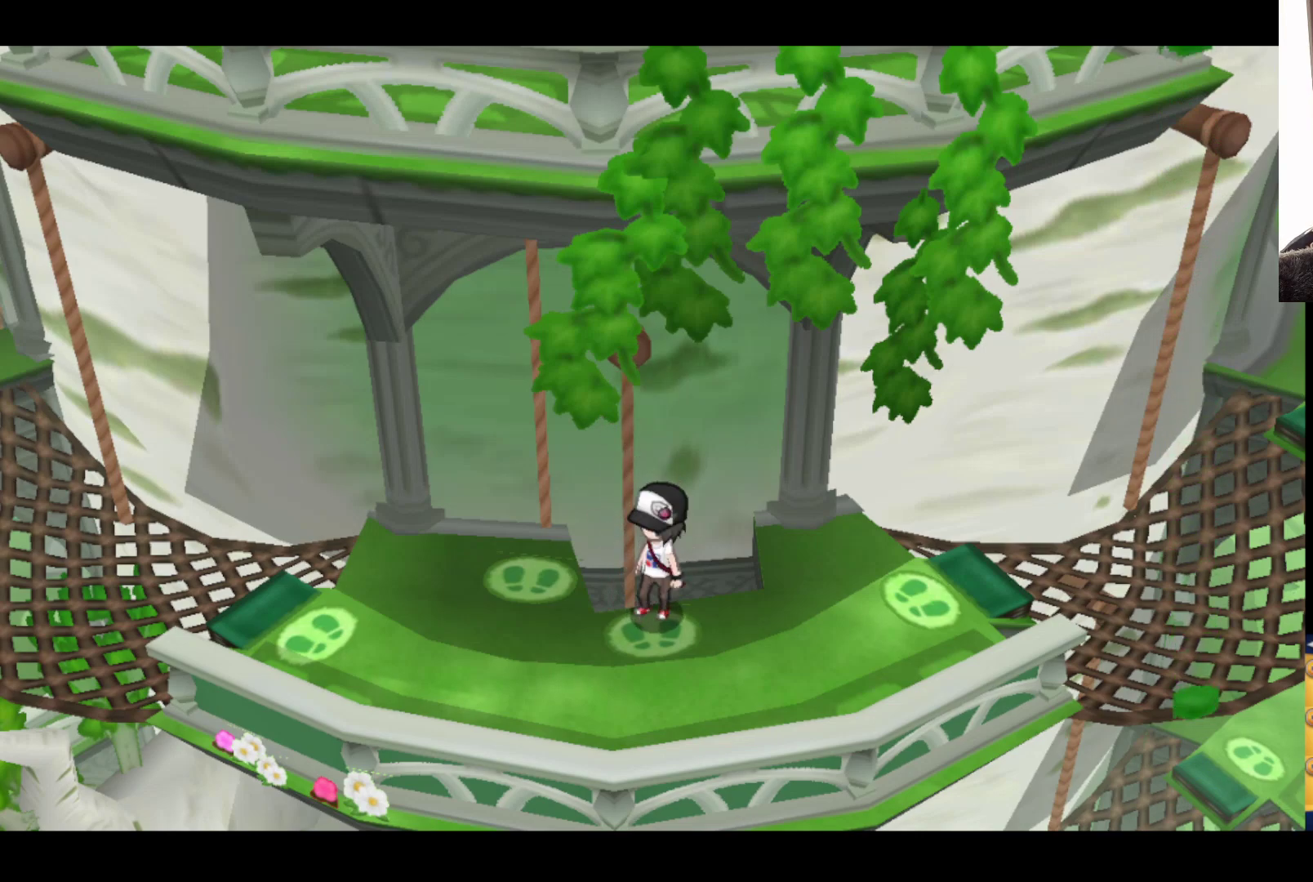
{"buttons": [], "left_stick": "left", "right_stick": "center", "events": [[233, "left_stick", "left"]]}
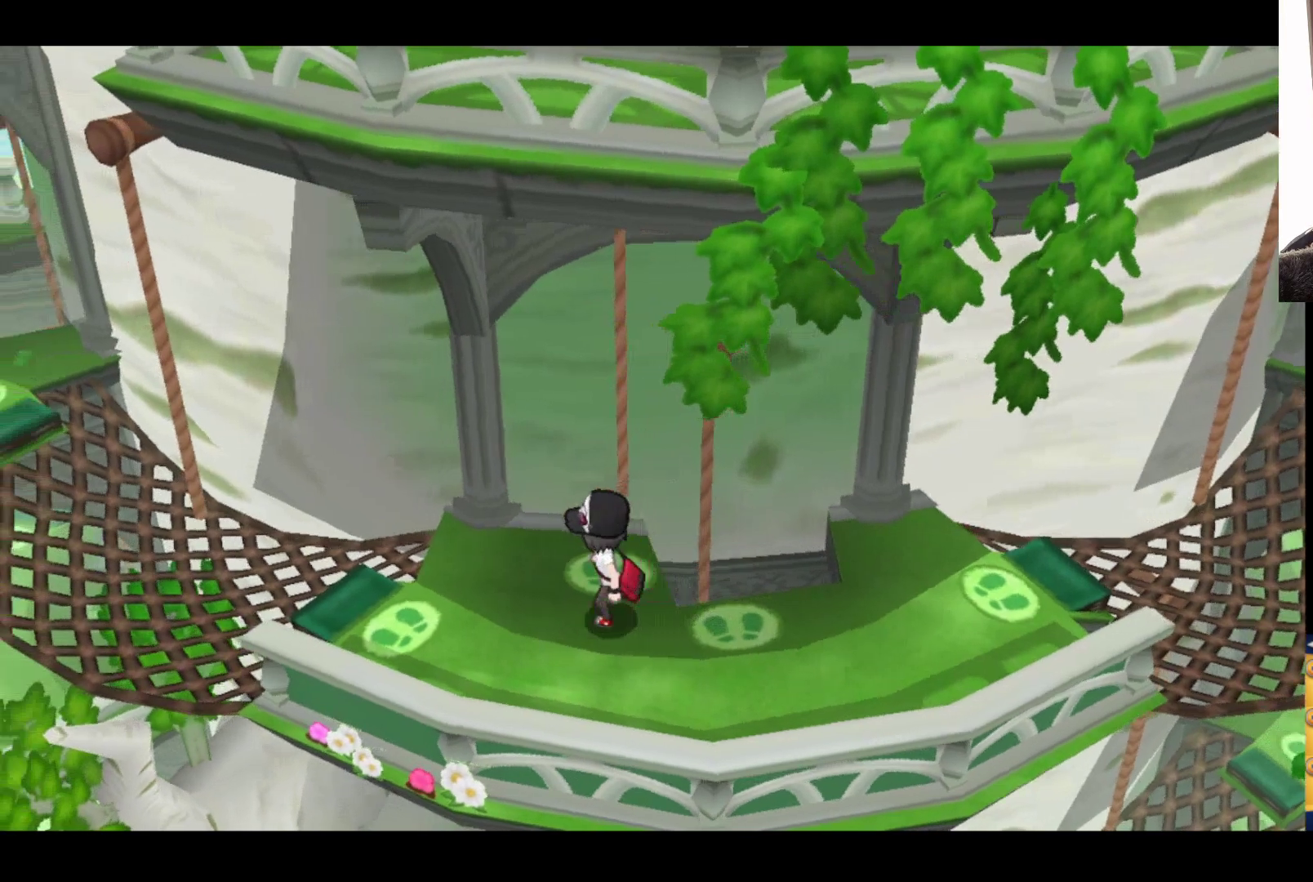
{"buttons": [], "left_stick": "left", "right_stick": "center", "events": []}
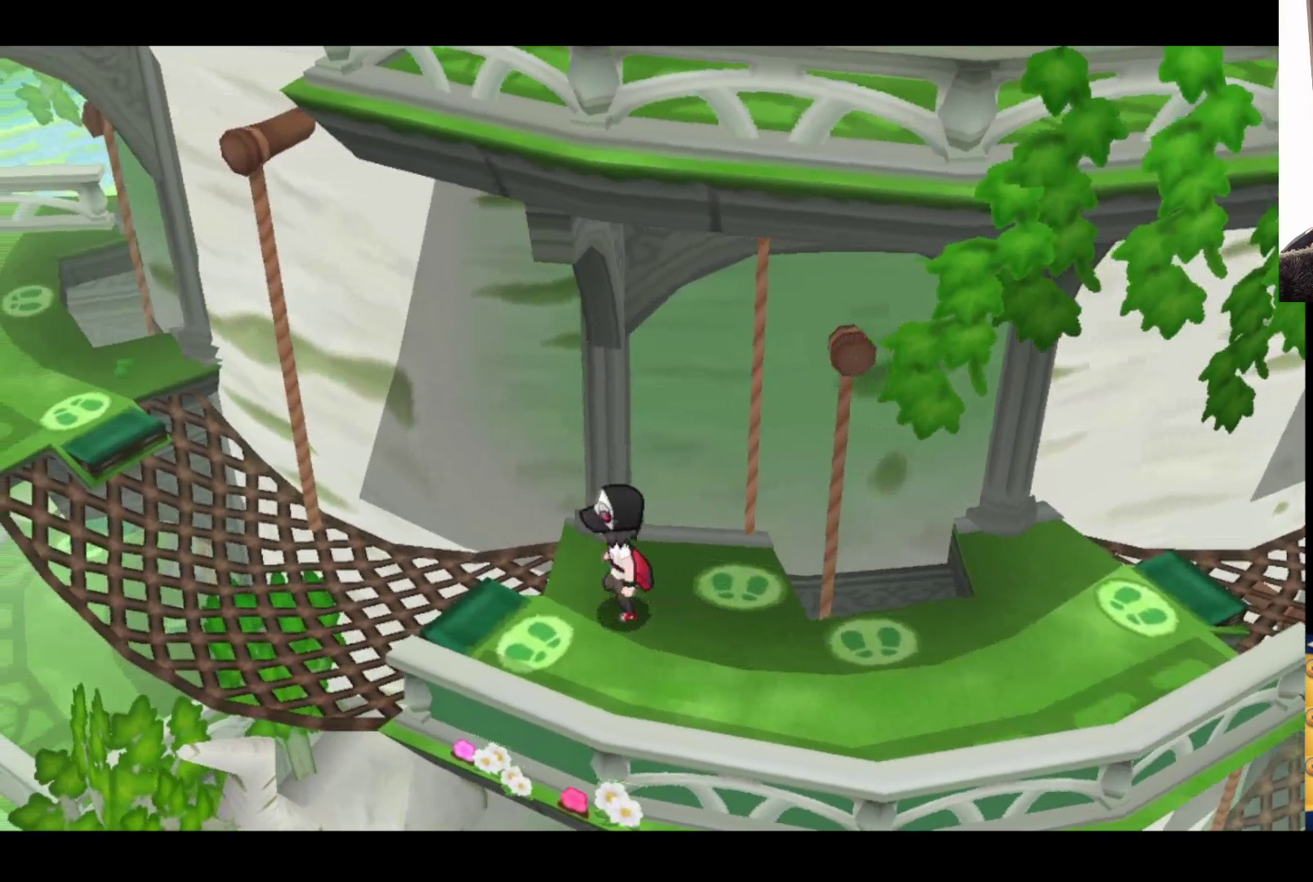
{"buttons": [], "left_stick": "center", "right_stick": "center", "events": [[433, "left_stick", "center"]]}
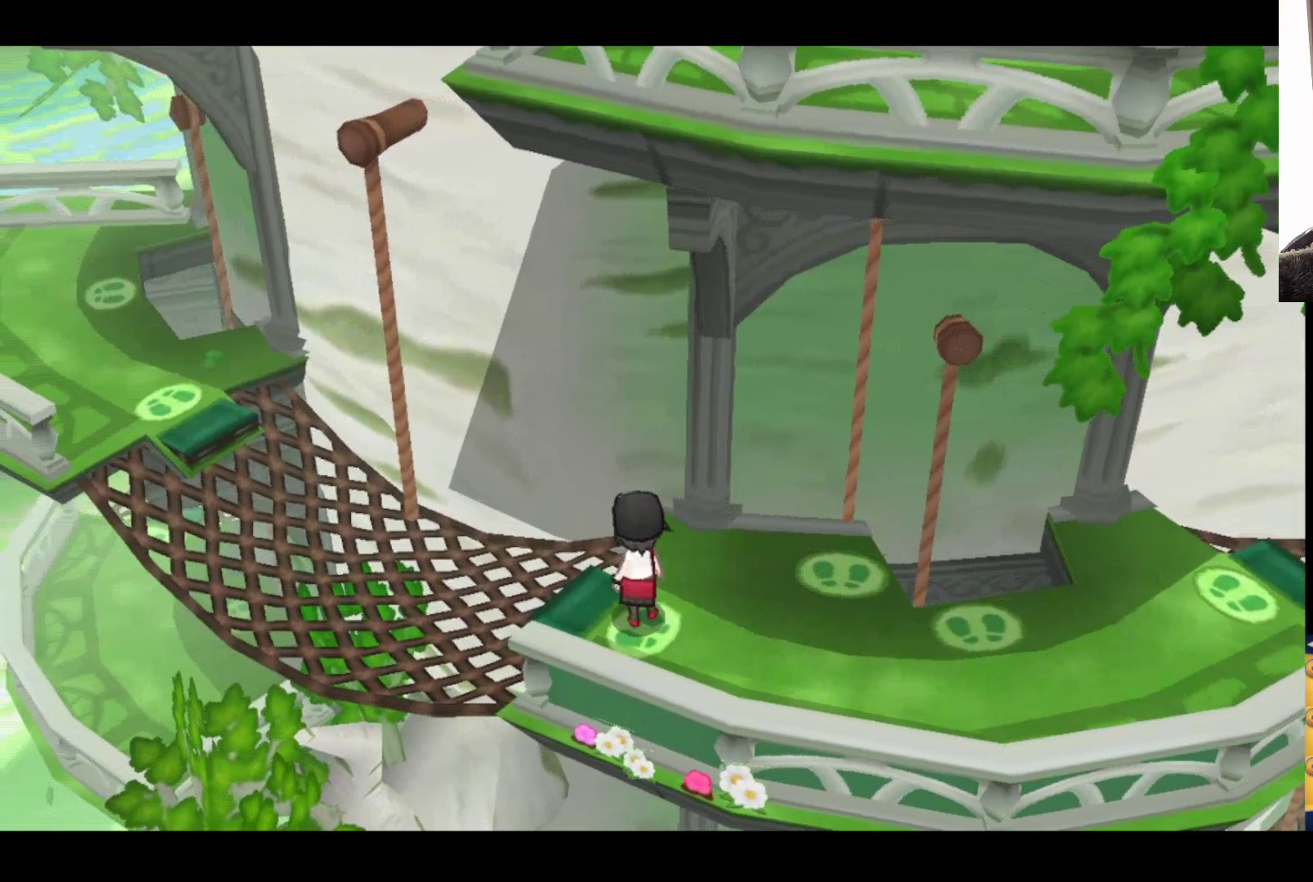
{"buttons": [], "left_stick": "up-left", "right_stick": "center", "events": [[250, "left_stick", "up-left"]]}